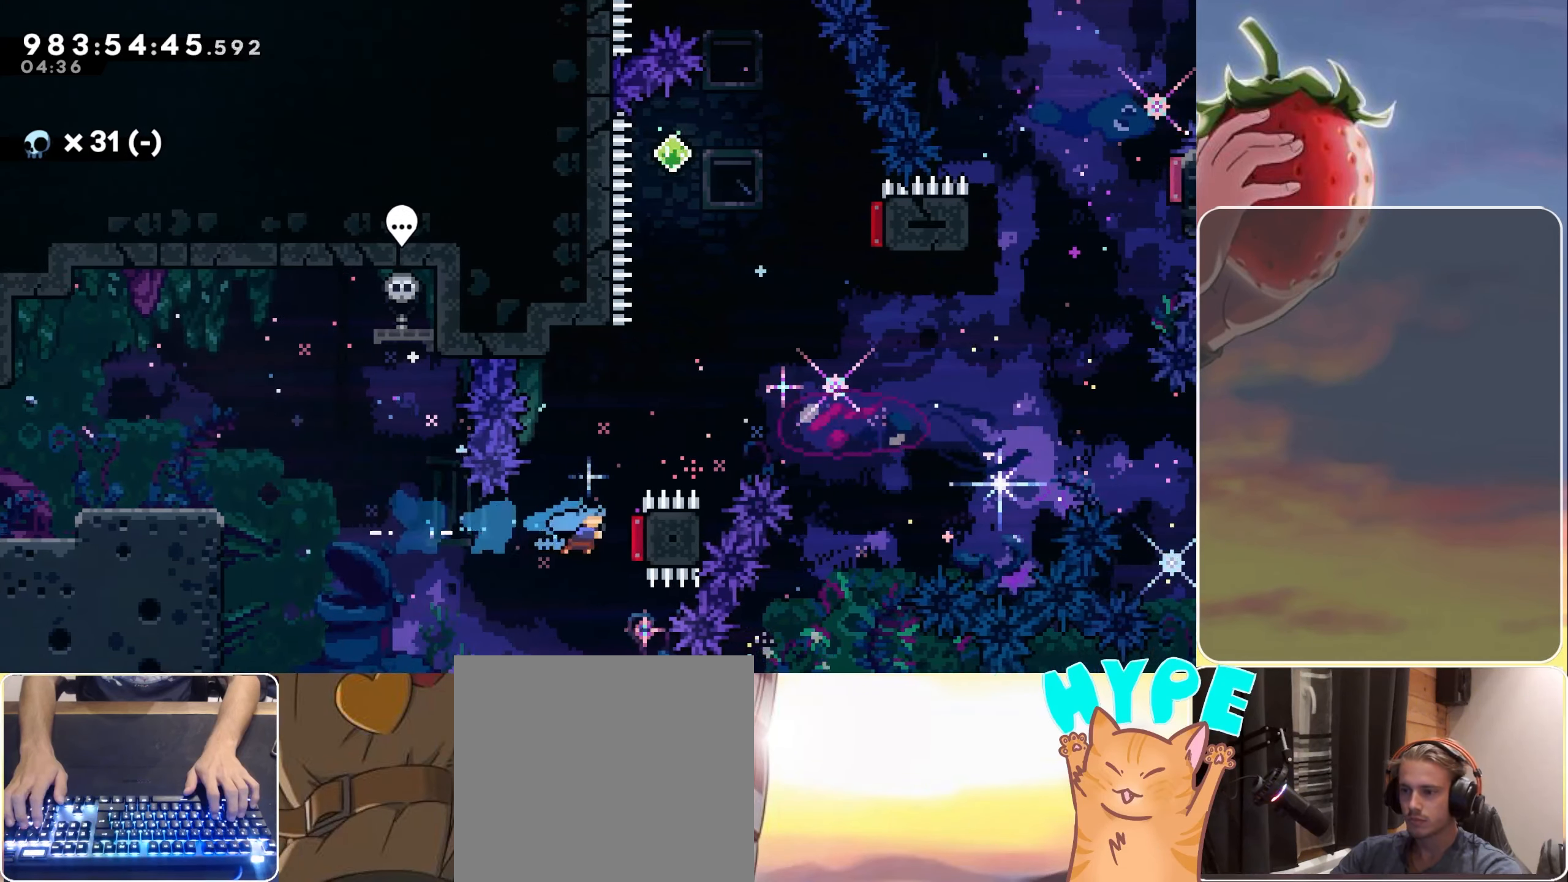
Gameplay with keyboard; each line is a JSON object with the keys held at the frame after it. "events" lists presses ("down") and releases ("up") of "dash", "demo", "down", "grab", "heart", "jump", "jump2", "left", "pause", "right" and "up" between this image and that frame as [ms after this image, input, new state], when the widget could be followed in between. No other keys are recorded. Mouse input is not recorded. Key names are as the overlay labels them; some are game actions (e.g. jump) rather than physical keys.
{"keys": ["jump", "right"], "events": [[83, "right", "up"], [117, "up", "down"], [167, "dash", "down"], [267, "dash", "up"], [267, "jump", "up"], [267, "up", "up"], [350, "jump", "down"], [350, "right", "down"]]}
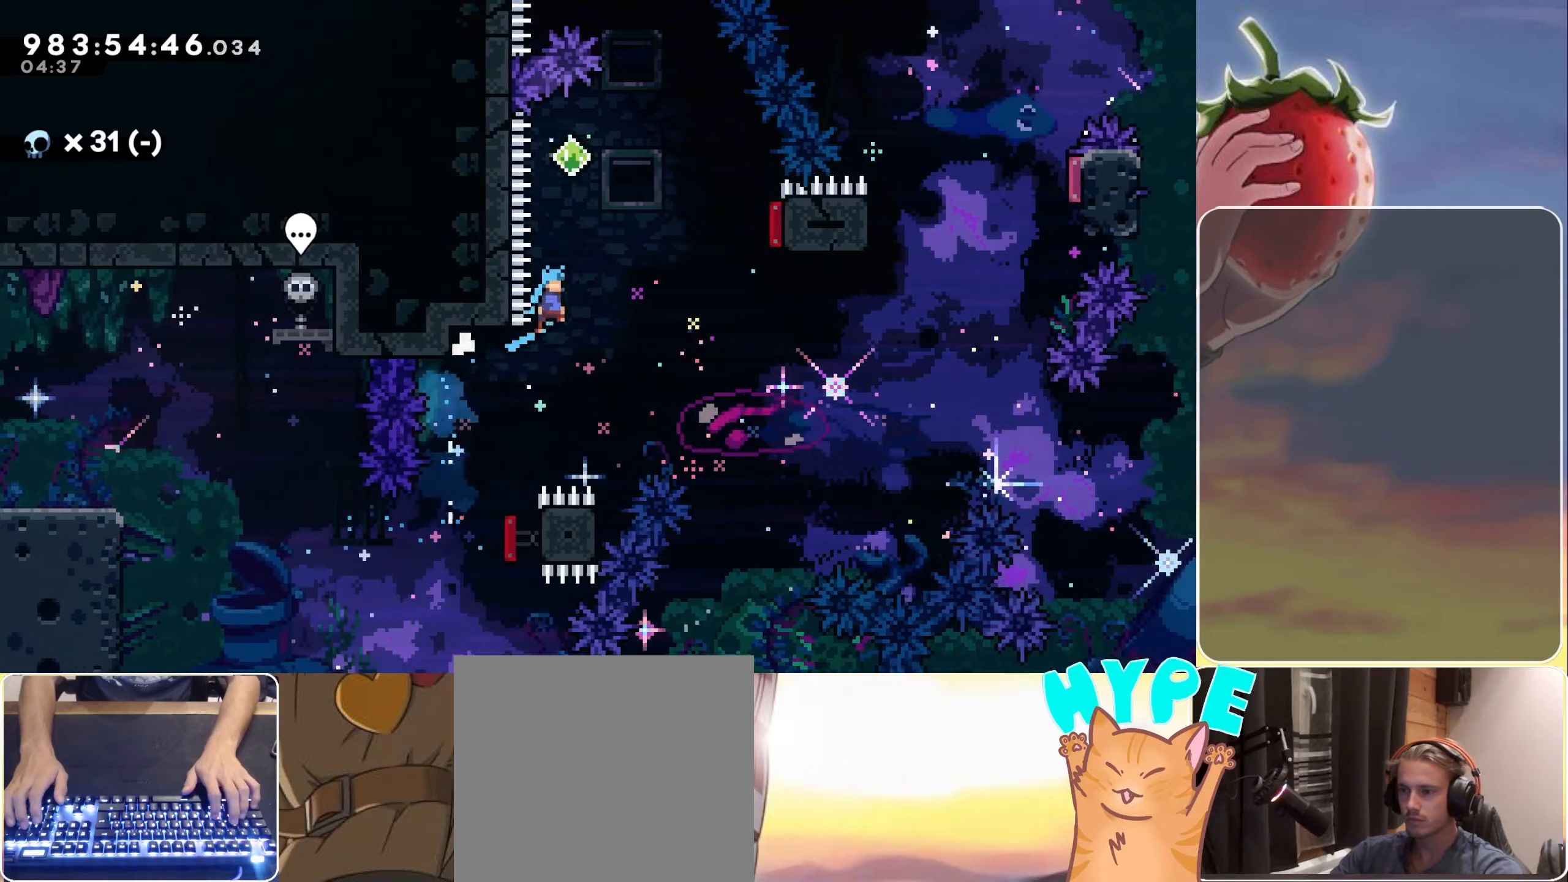
{"keys": ["jump", "right"], "events": []}
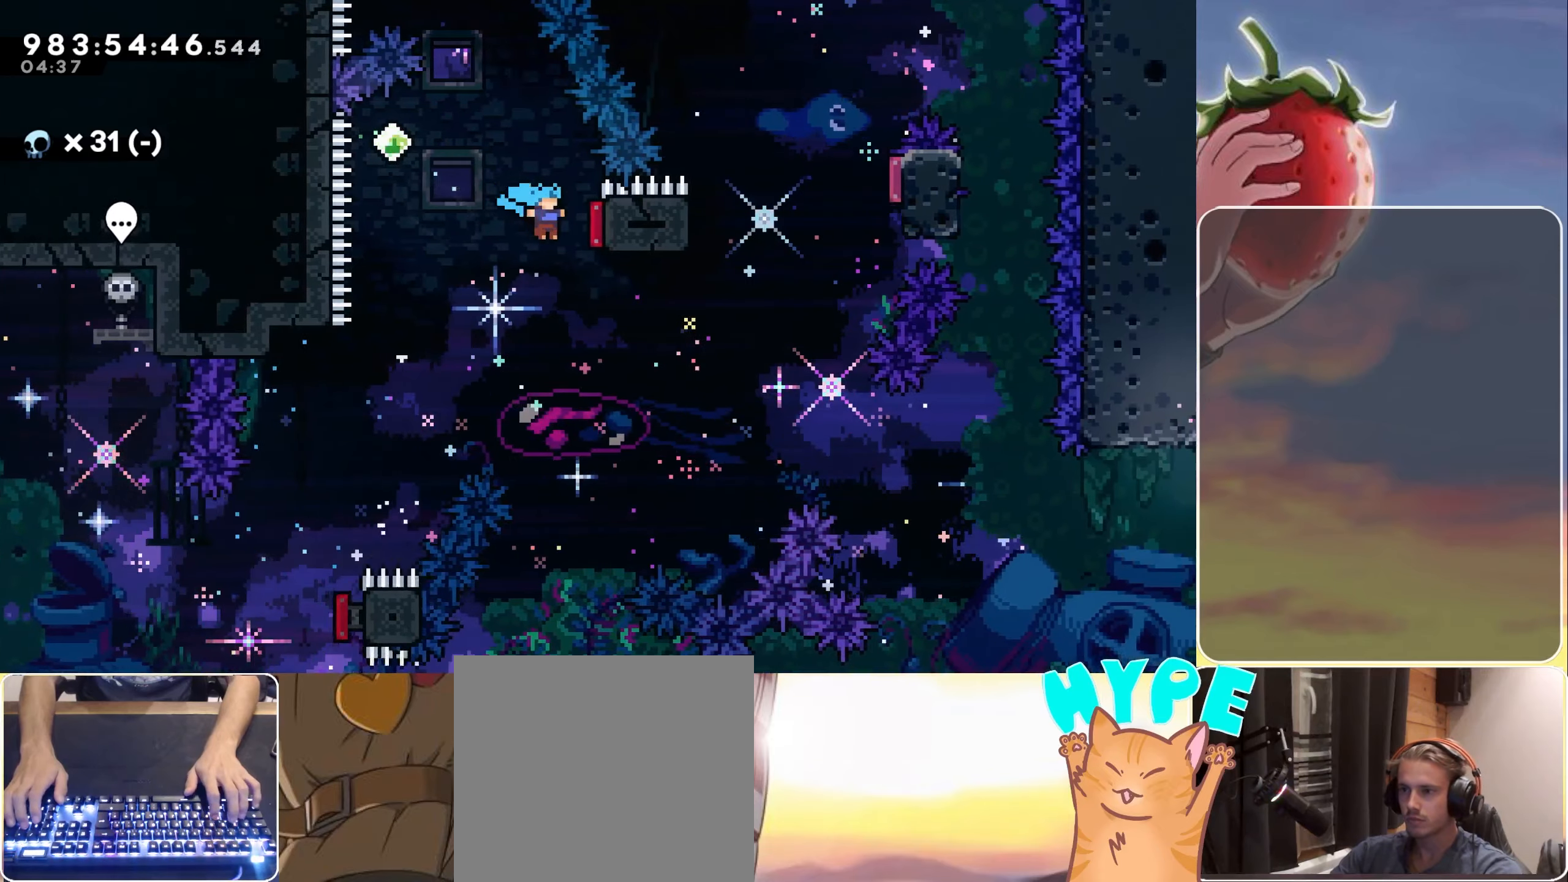
{"keys": ["right"], "events": [[216, "down", "down"], [266, "dash", "down"], [400, "dash", "up"], [450, "down", "up"], [500, "jump", "up"]]}
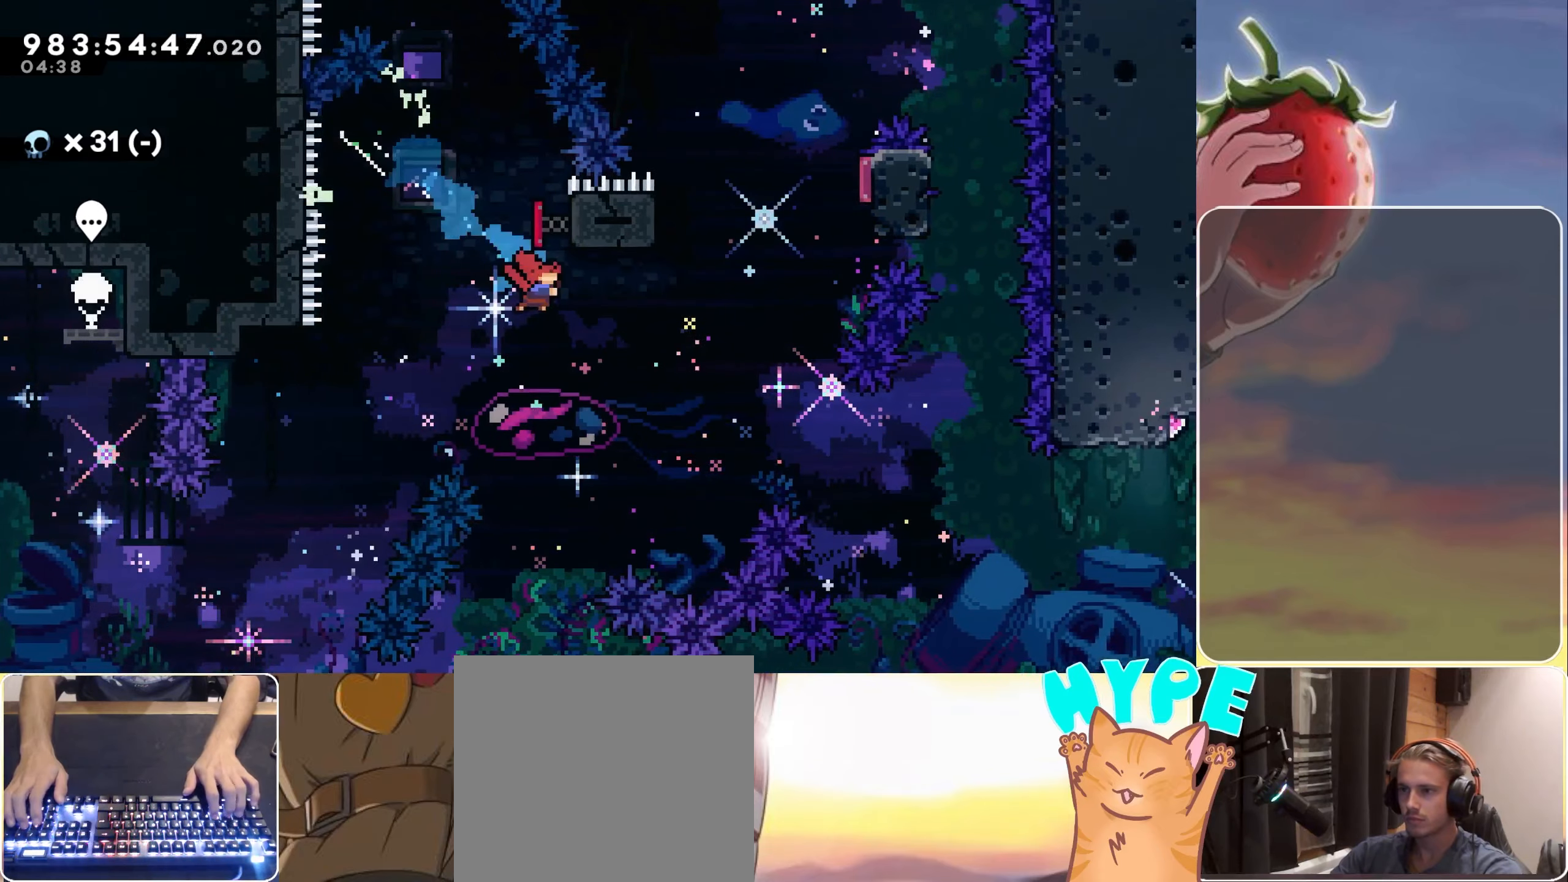
{"keys": [], "events": [[233, "right", "up"], [283, "dash", "down"], [283, "up", "down"], [416, "dash", "up"], [416, "up", "up"]]}
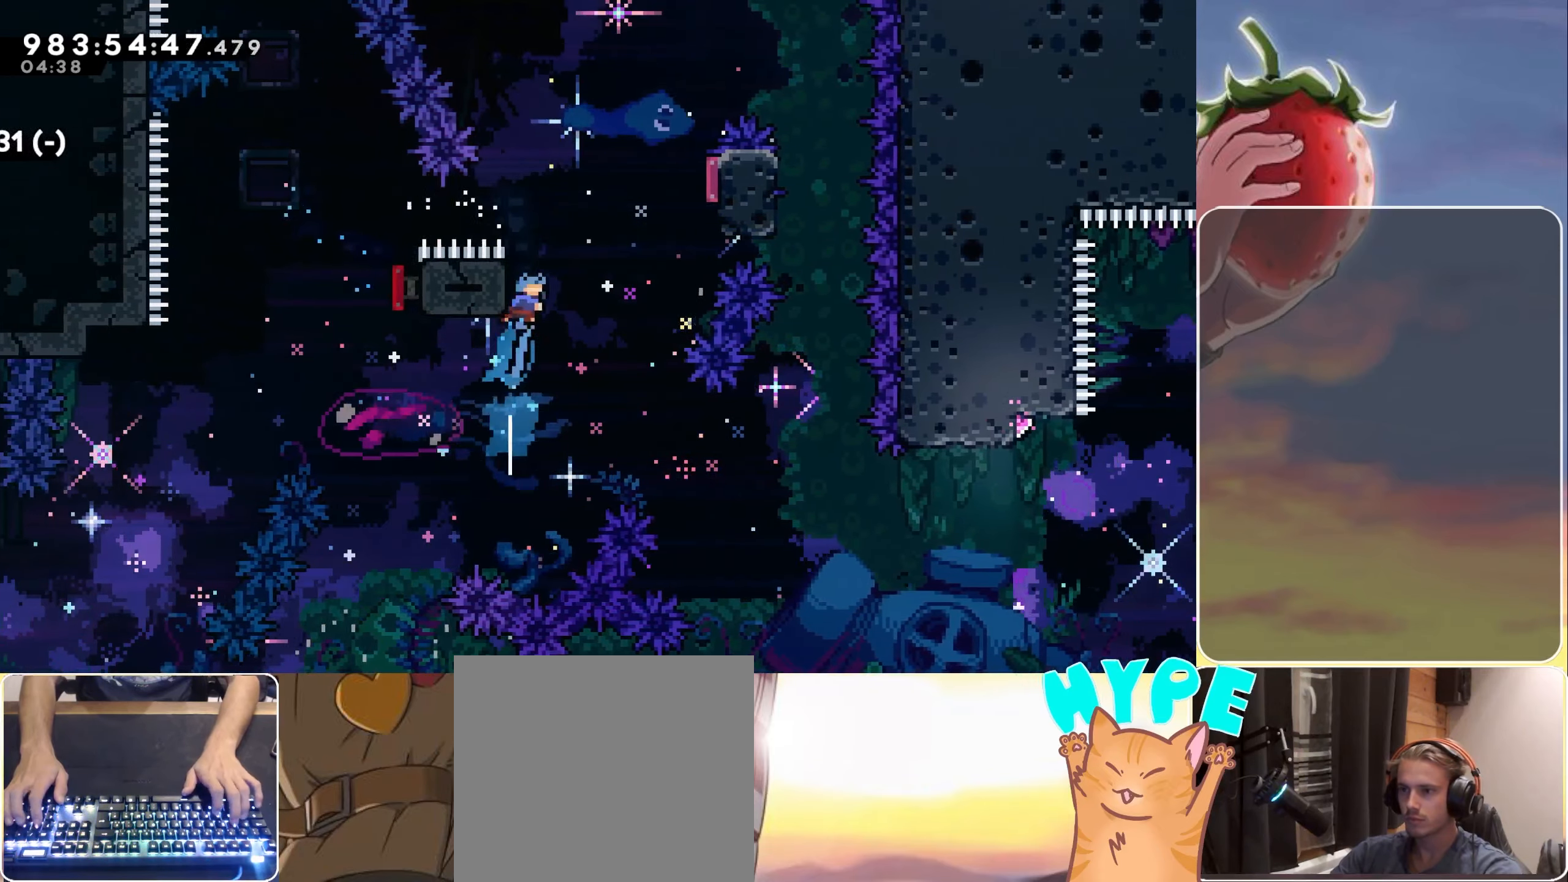
{"keys": ["jump"], "events": [[16, "jump", "down"], [16, "right", "down"], [350, "right", "up"]]}
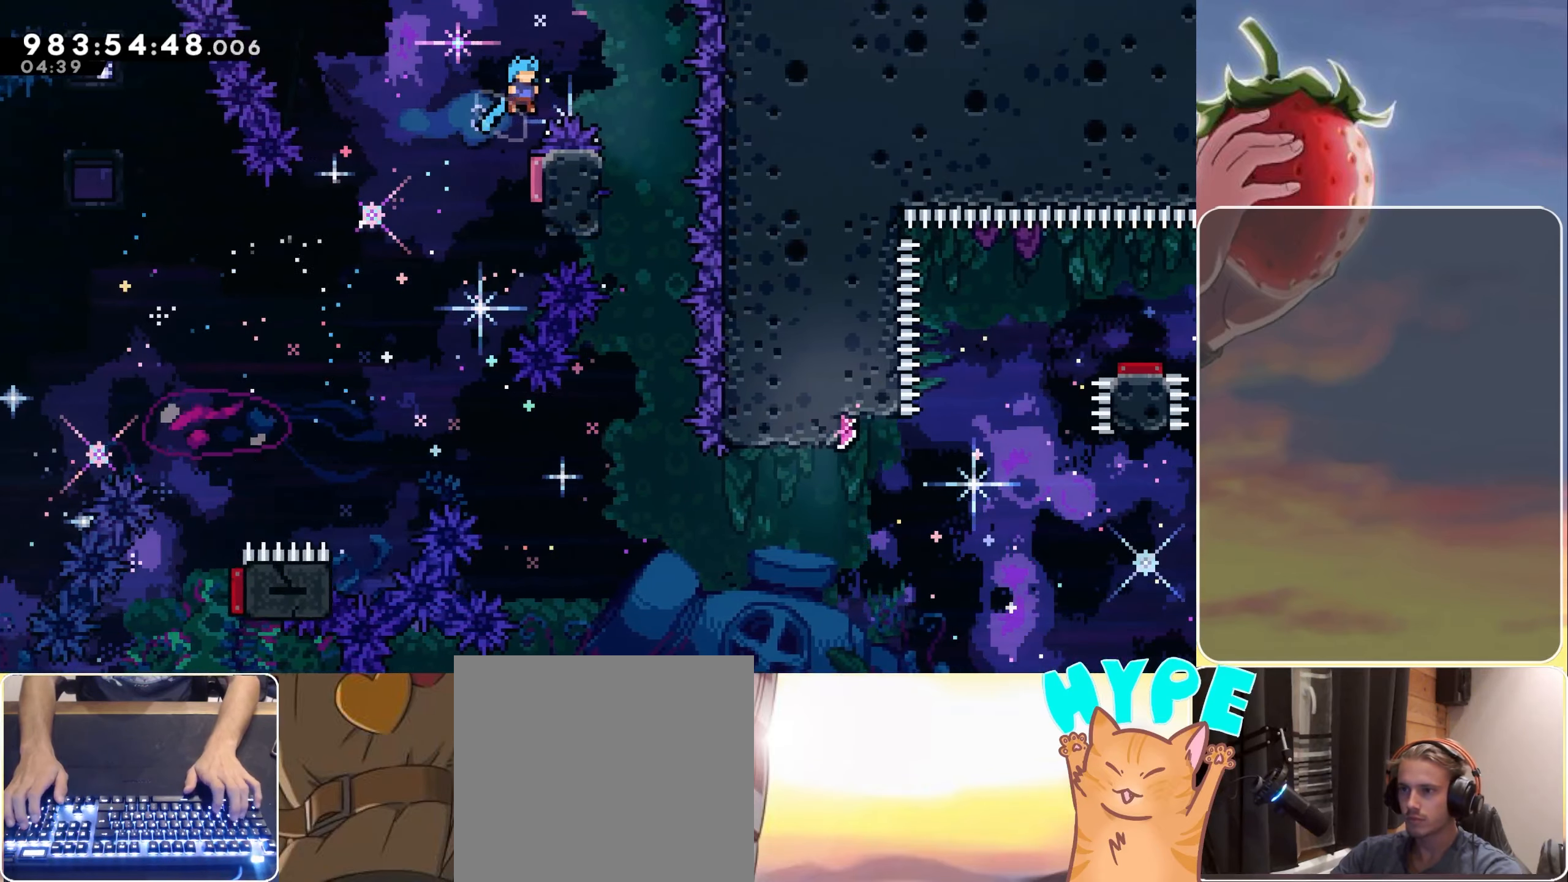
{"keys": ["right"], "events": [[216, "right", "down"], [216, "up", "down"], [266, "dash", "down"], [350, "dash", "up"], [400, "up", "up"], [450, "jump", "up"]]}
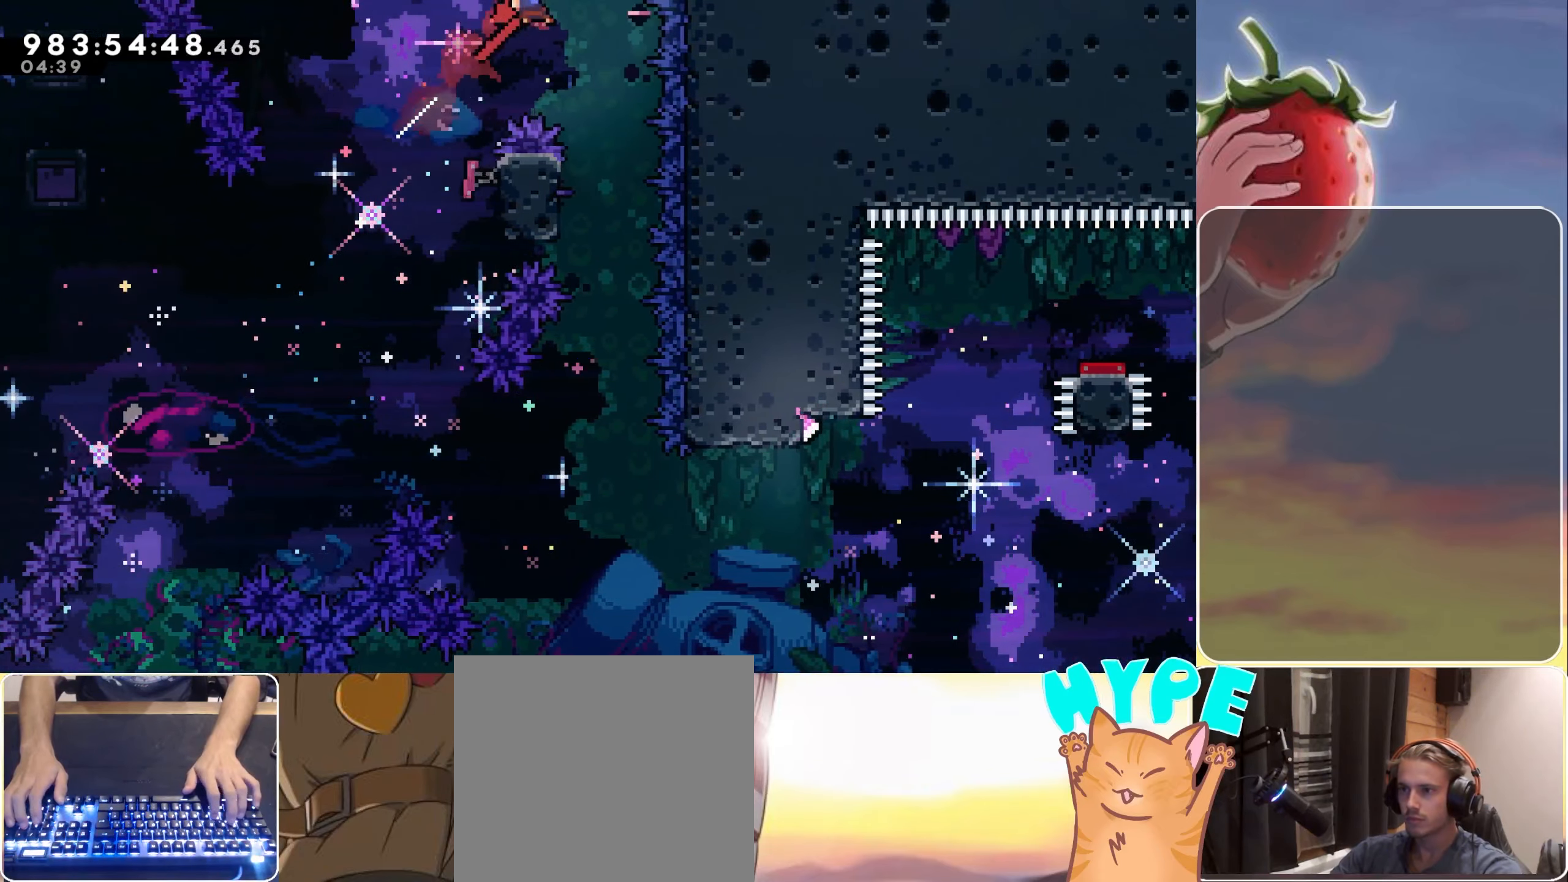
{"keys": ["down"], "events": [[133, "down", "down"], [183, "right", "up"]]}
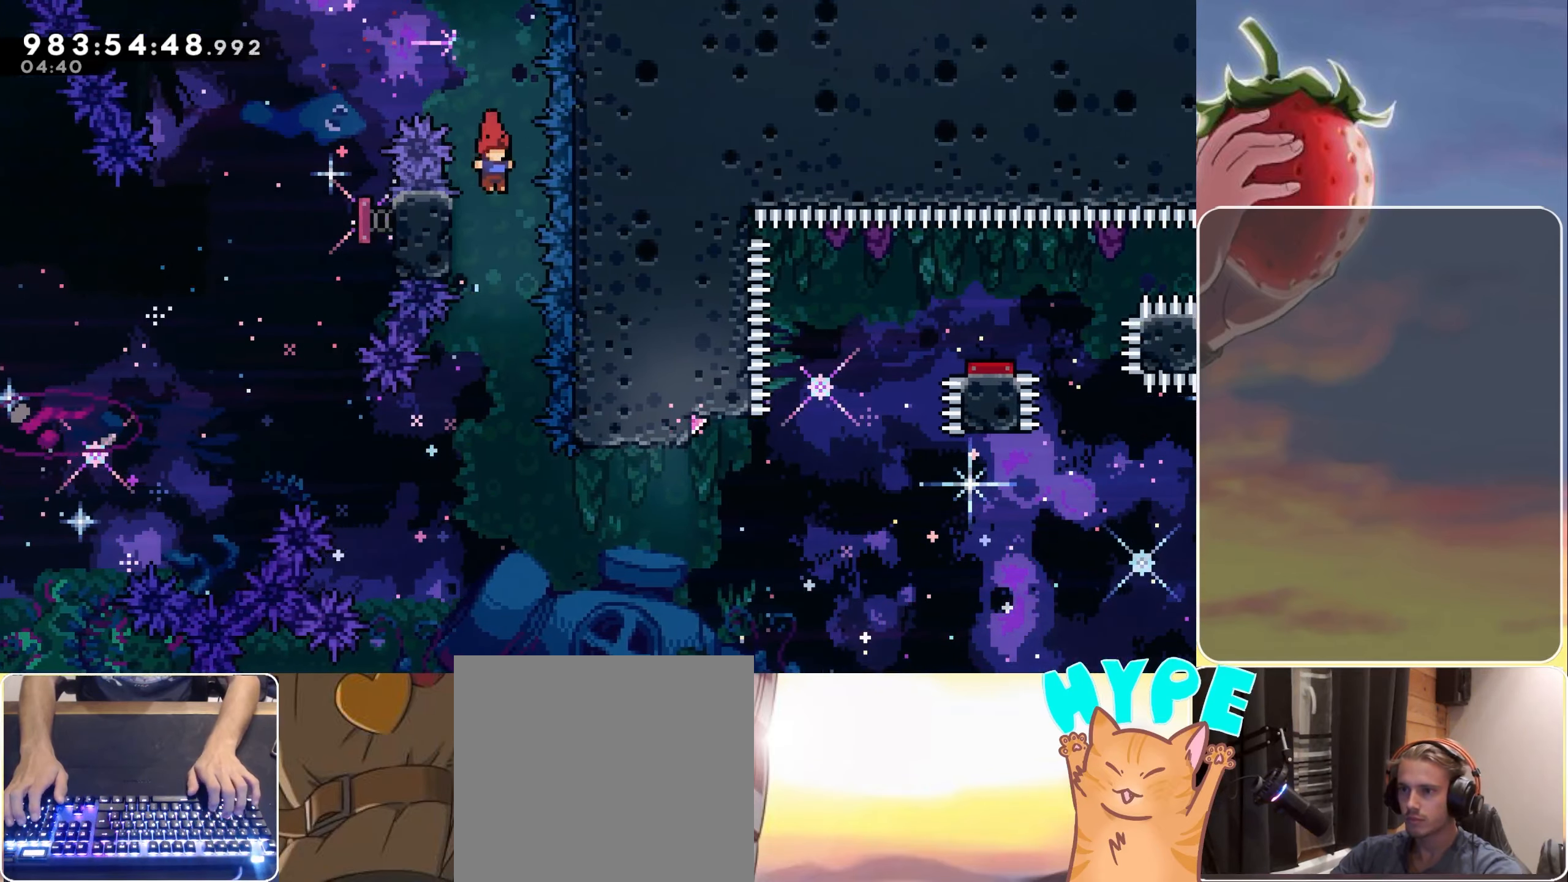
{"keys": ["grab", "right"], "events": [[66, "down", "up"], [66, "left", "down"], [116, "grab", "down"], [283, "left", "up"], [383, "right", "down"]]}
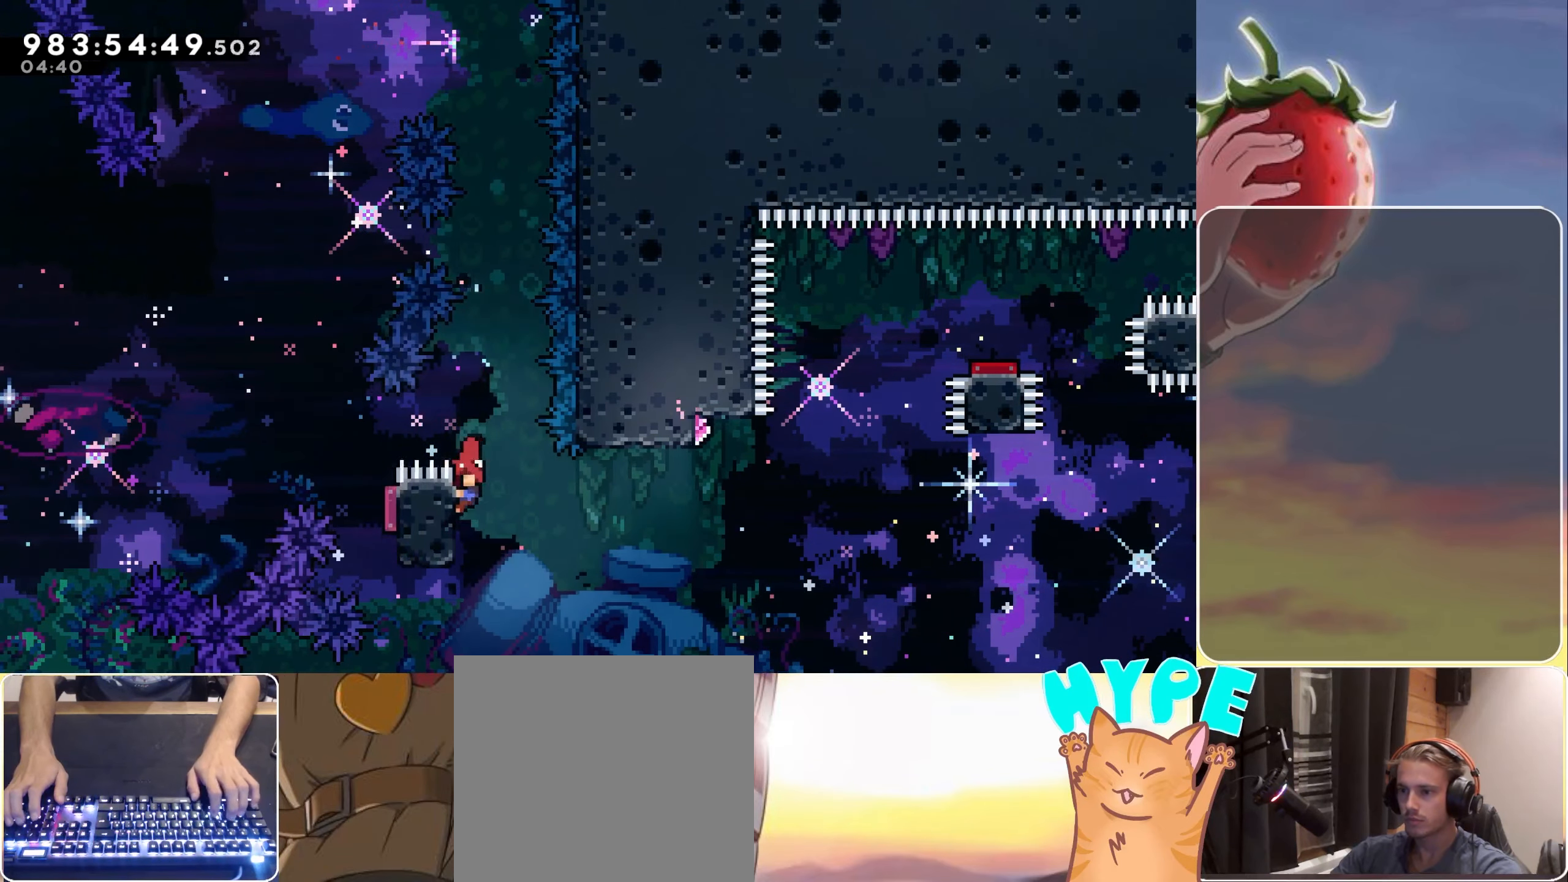
{"keys": ["grab", "jump", "right"], "events": [[166, "jump", "down"]]}
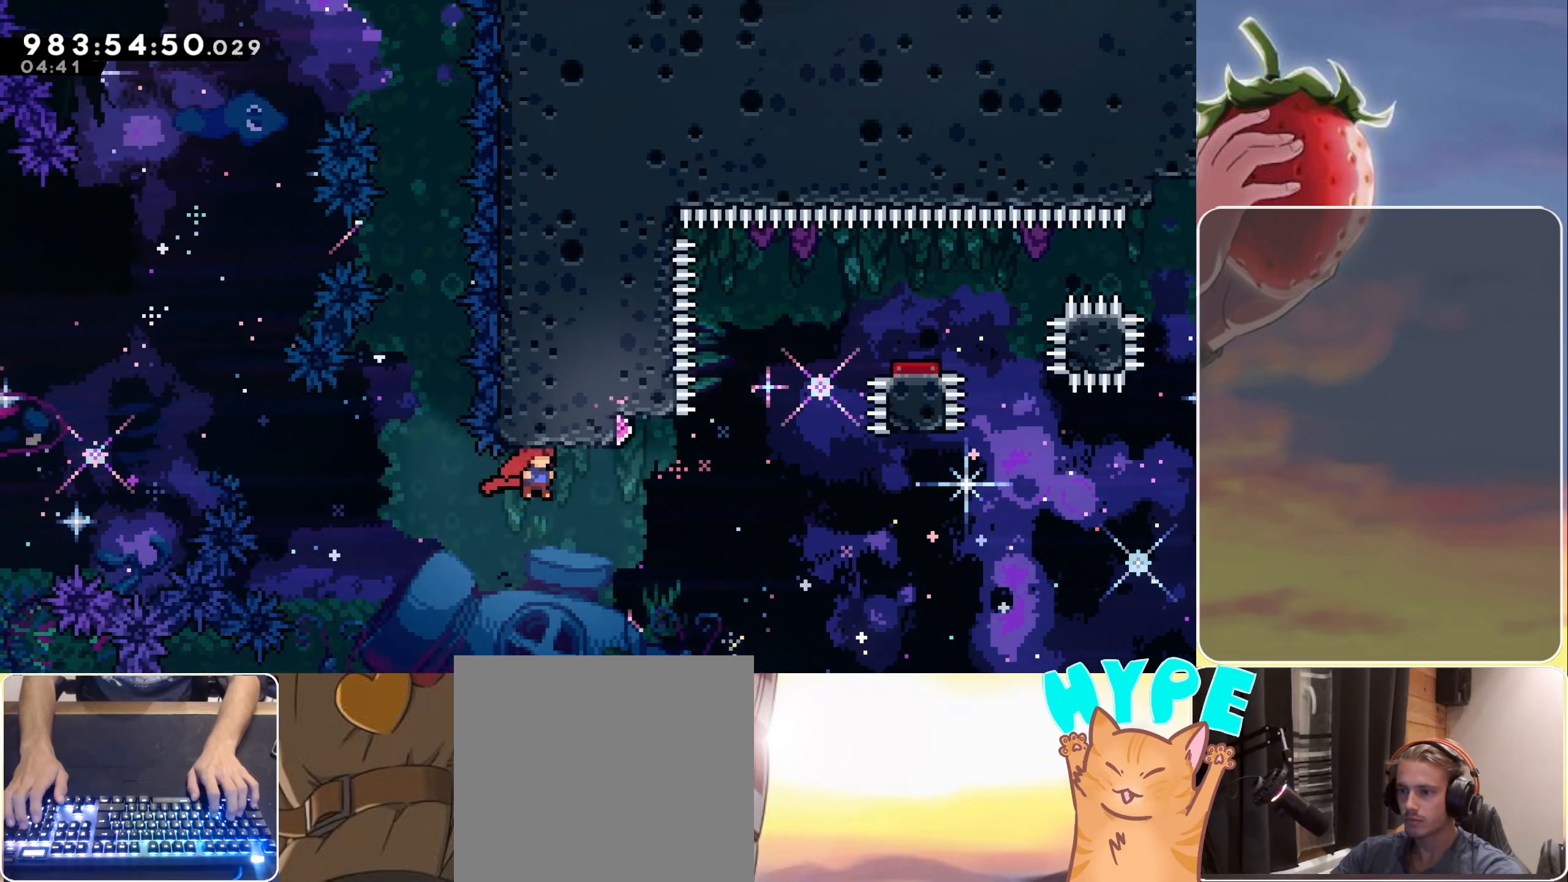
{"keys": ["right"], "events": [[233, "grab", "up"], [233, "jump", "up"], [233, "right", "up"], [283, "up", "down"], [333, "dash", "down"], [383, "up", "up"], [416, "dash", "up"], [466, "right", "down"]]}
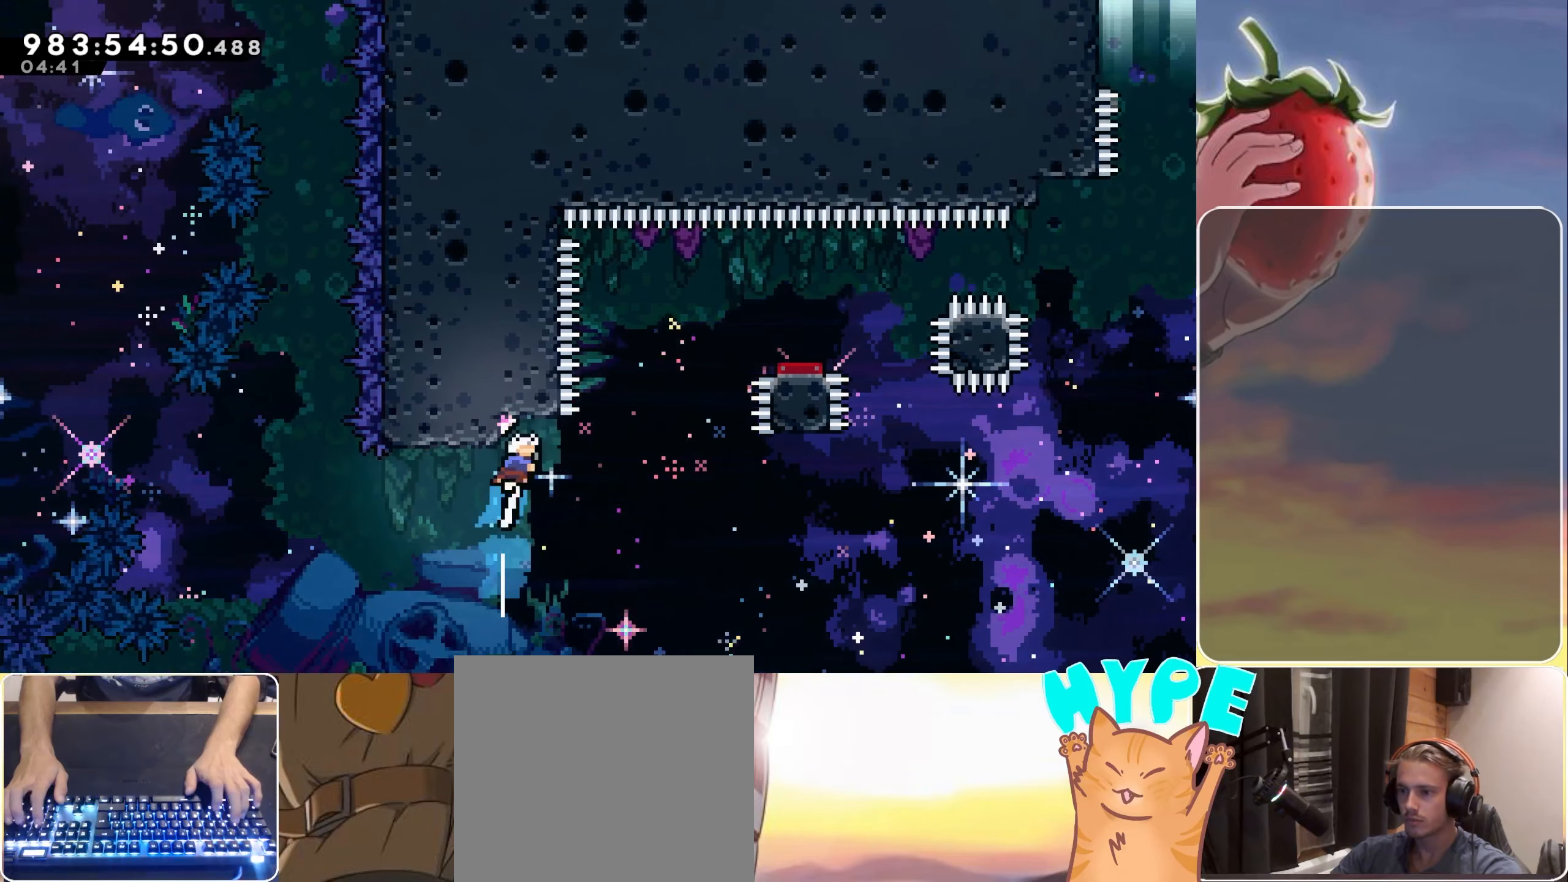
{"keys": ["jump", "right"], "events": [[16, "jump", "down"]]}
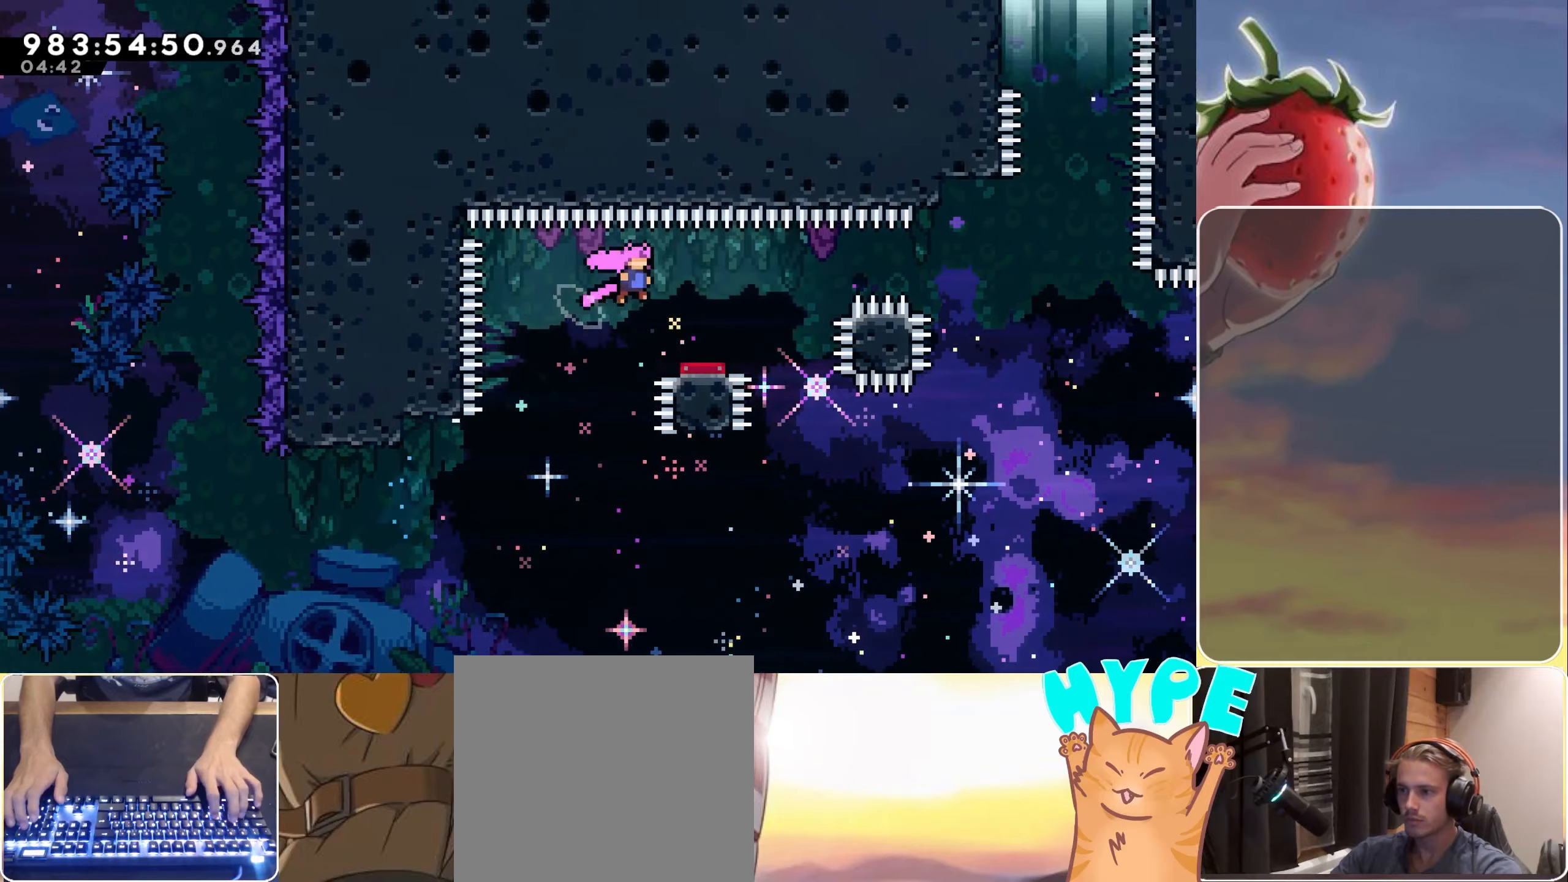
{"keys": ["jump", "right"], "events": [[350, "dash", "down"], [500, "dash", "up"]]}
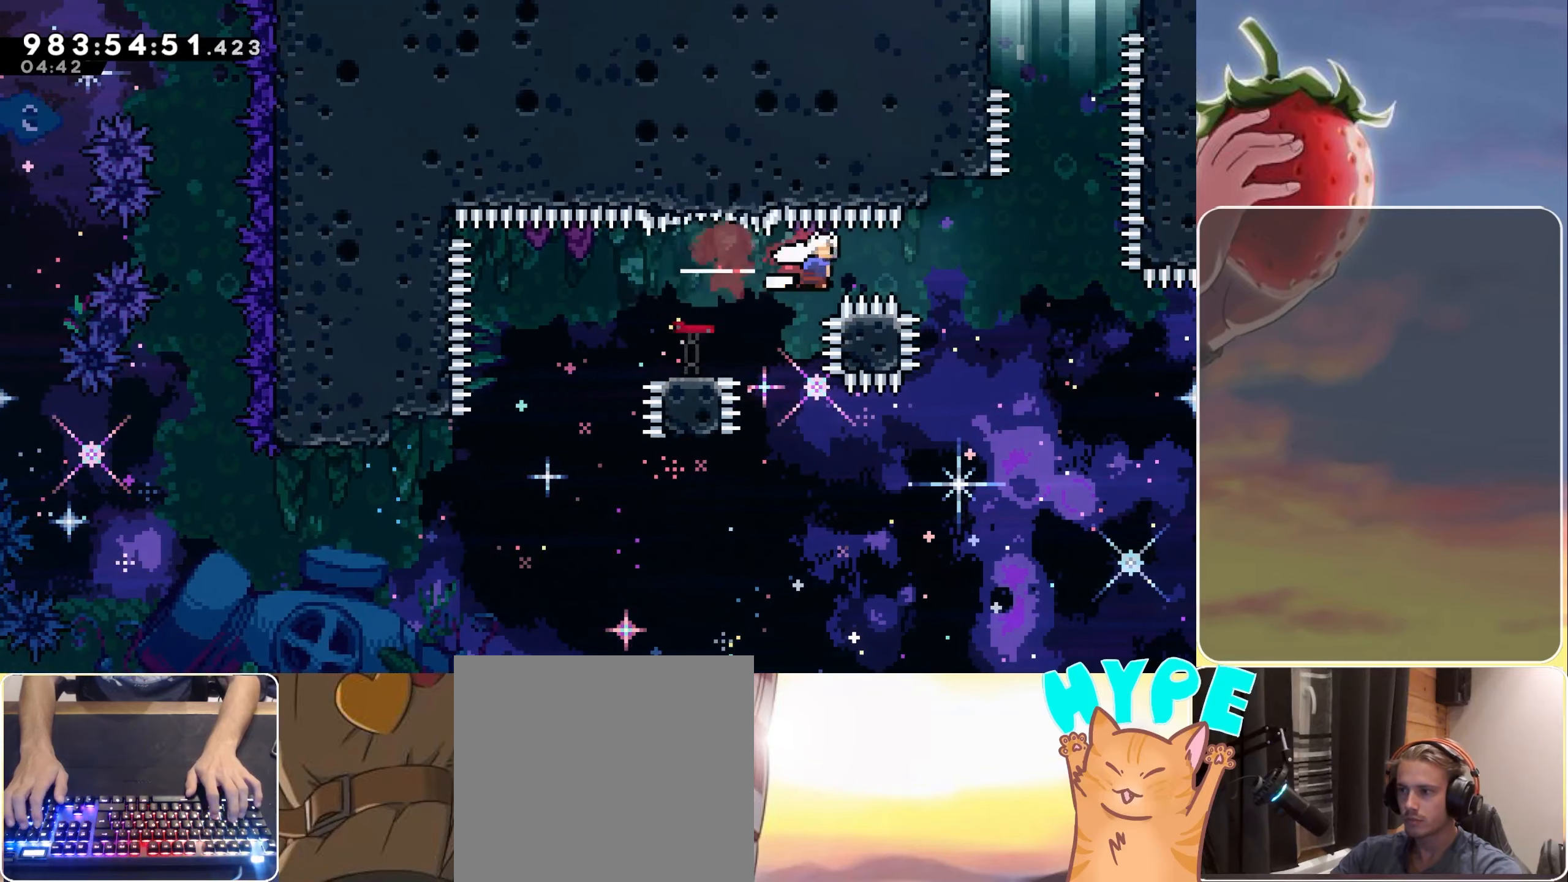
{"keys": ["jump"], "events": [[133, "right", "up"], [233, "up", "down"], [283, "dash", "down"], [333, "jump", "up"], [367, "dash", "up"], [367, "up", "up"], [417, "jump", "down"]]}
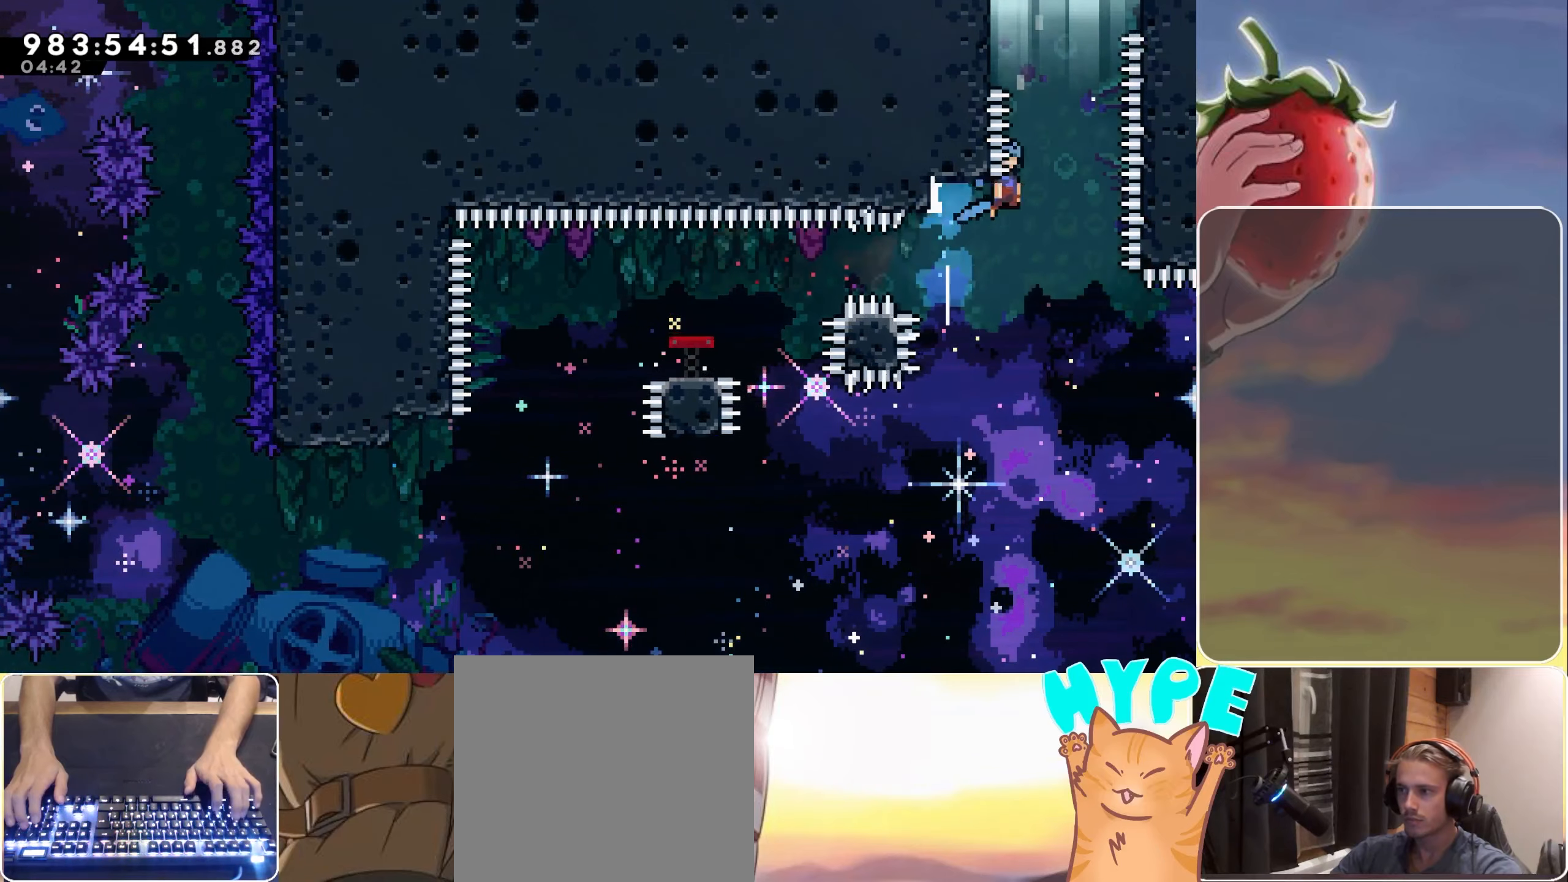
{"keys": ["grab", "jump2", "left"], "events": [[150, "left", "down"], [250, "grab", "down"], [400, "jump2", "down"], [433, "jump", "up"]]}
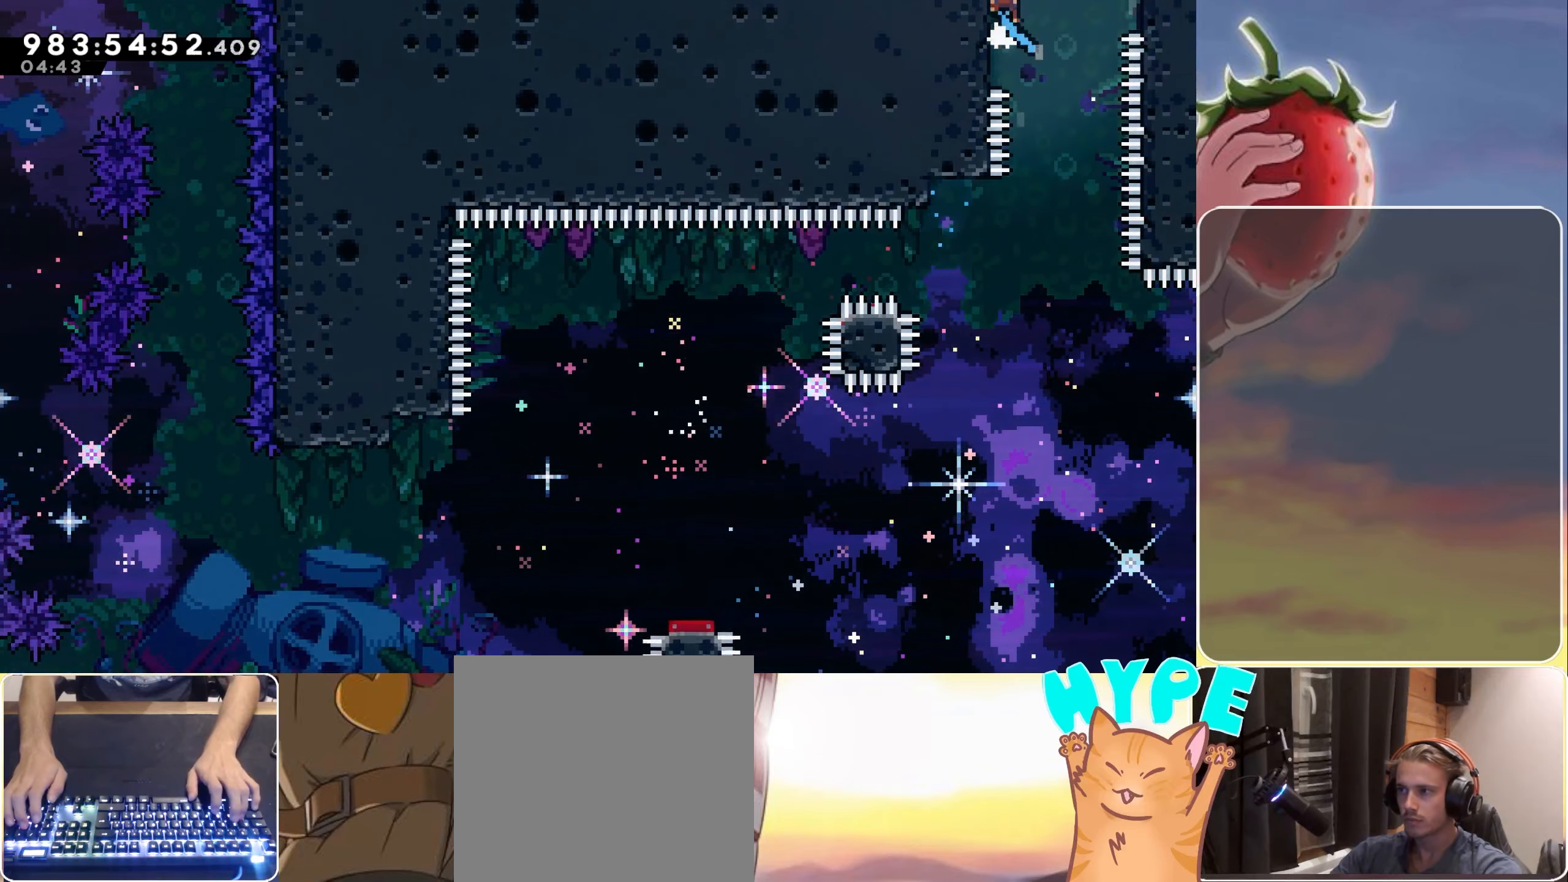
{"keys": ["jump"], "events": [[83, "jump", "down"], [83, "jump2", "up"], [167, "grab", "up"], [217, "left", "up"]]}
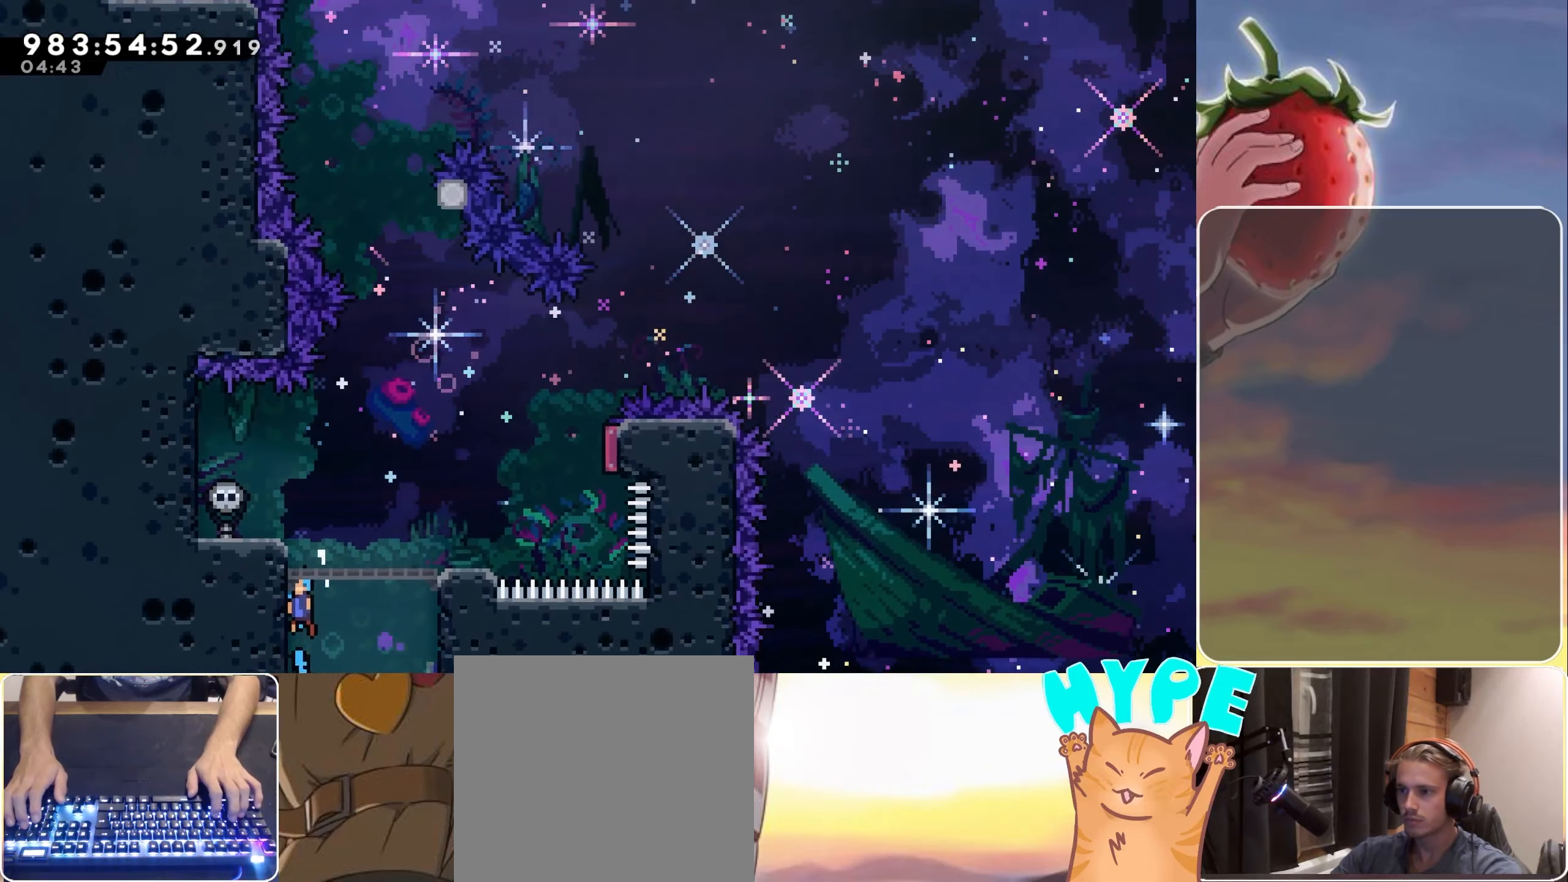
{"keys": ["right"], "events": [[50, "right", "down"], [317, "jump", "up"]]}
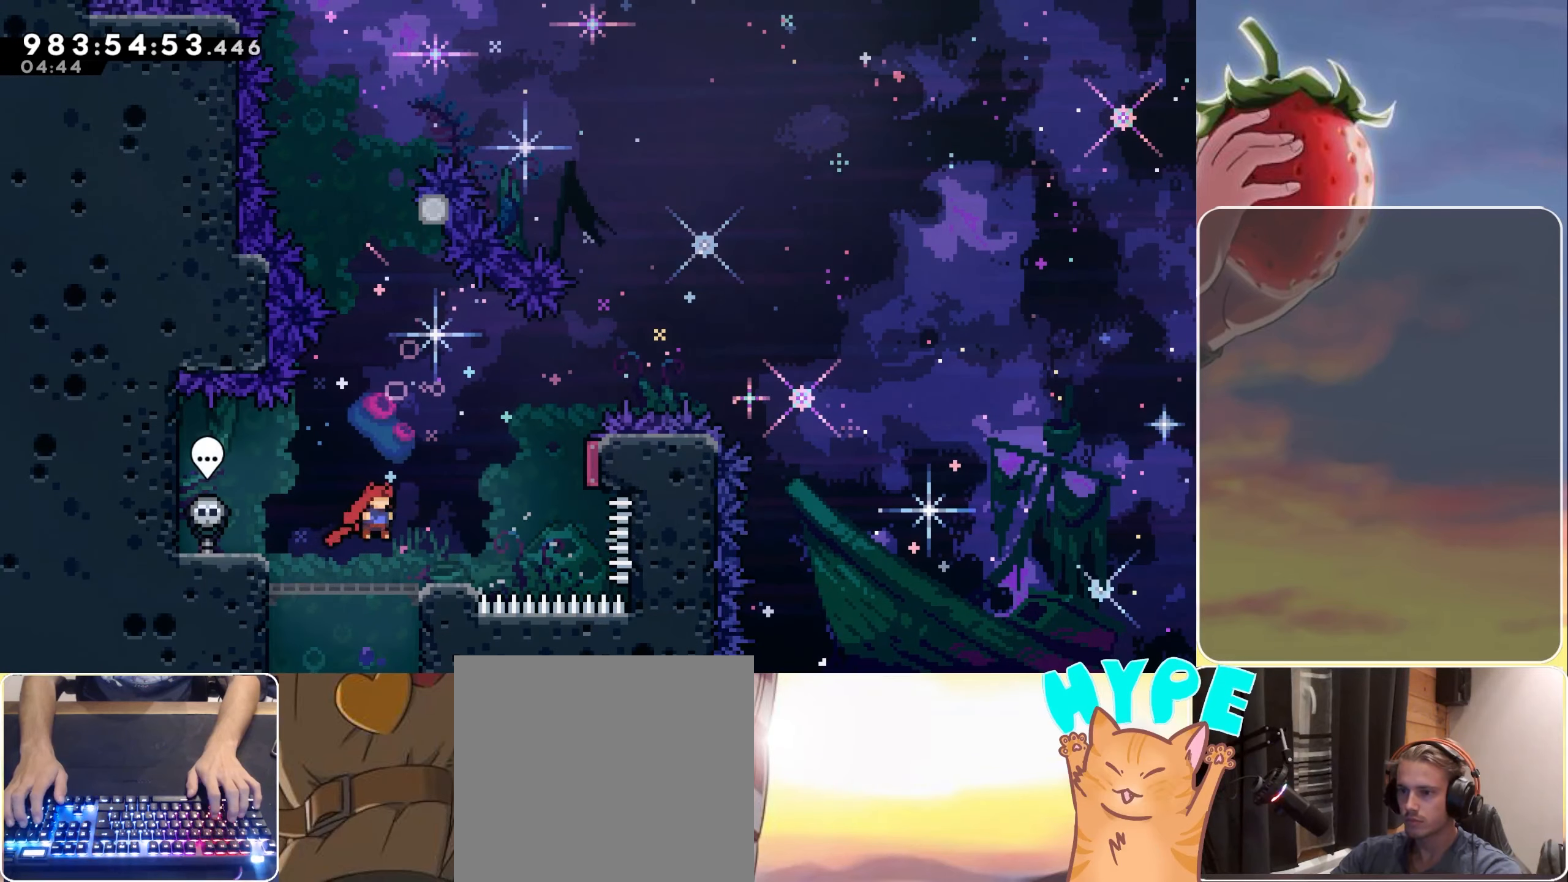
{"keys": ["jump", "right"], "events": [[17, "right", "up"], [250, "jump", "down"], [300, "right", "down"]]}
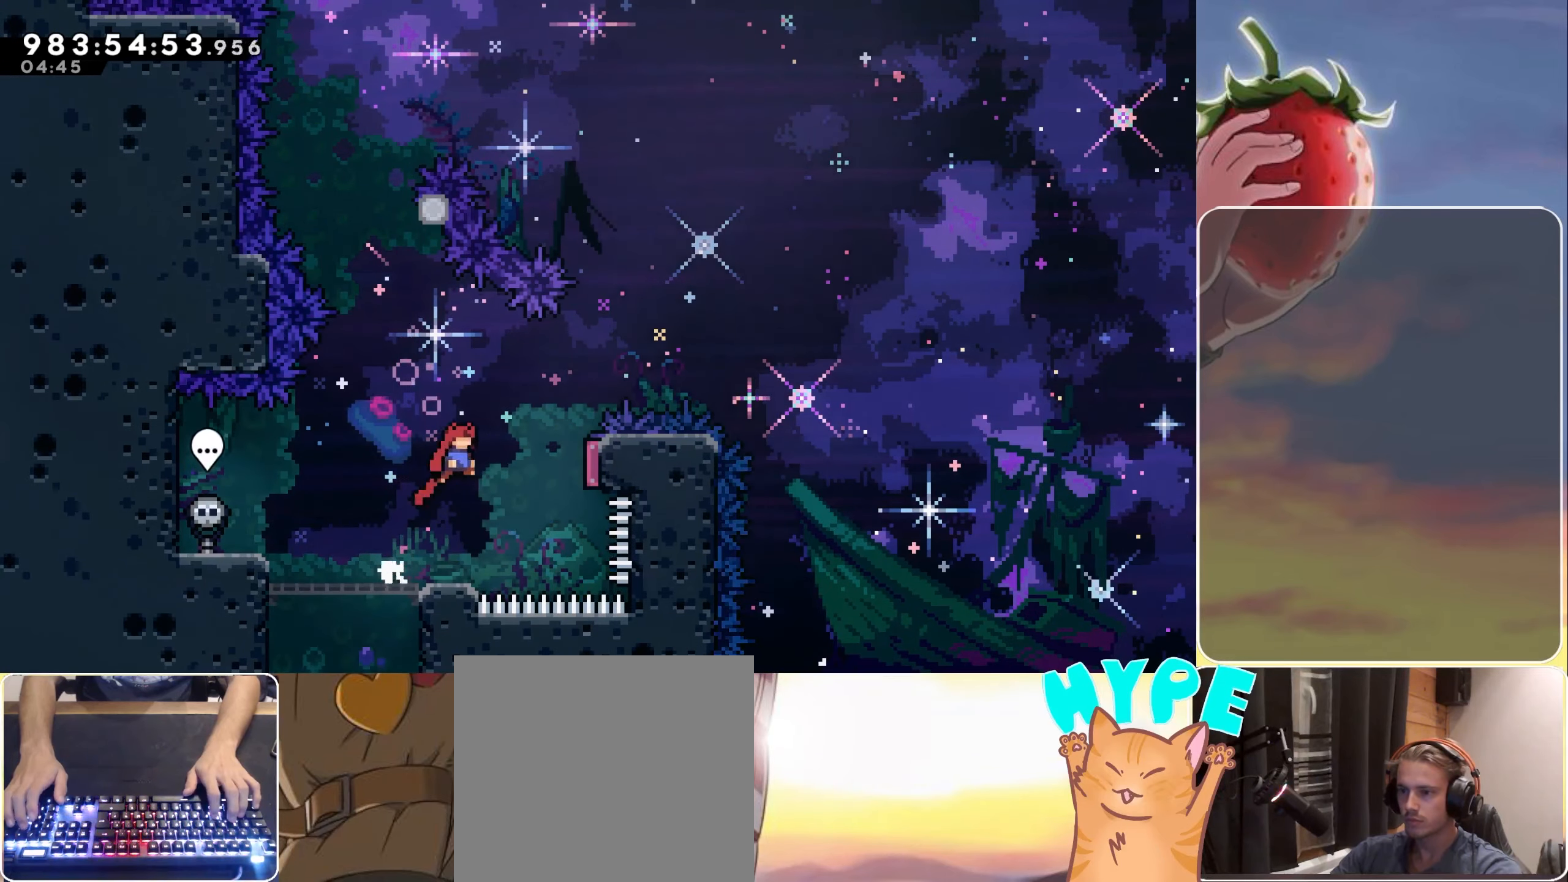
{"keys": ["dash", "jump", "up"], "events": [[117, "dash", "down"], [267, "dash", "up"], [317, "right", "up"], [450, "up", "down"], [500, "dash", "down"]]}
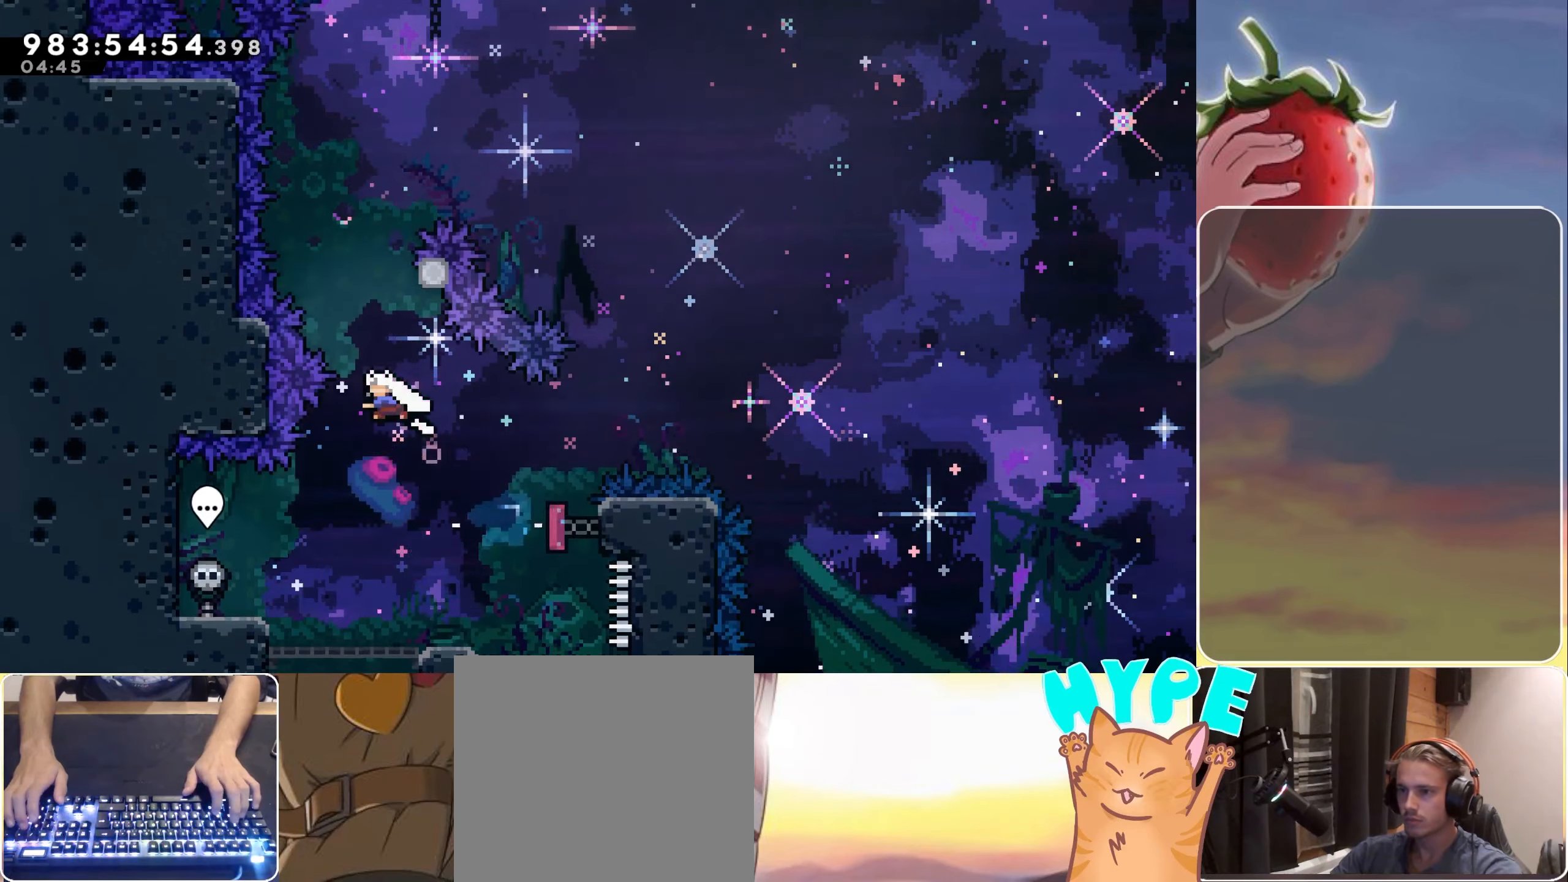
{"keys": ["jump"], "events": [[83, "dash", "up"], [83, "jump", "up"], [83, "up", "up"], [233, "jump", "down"]]}
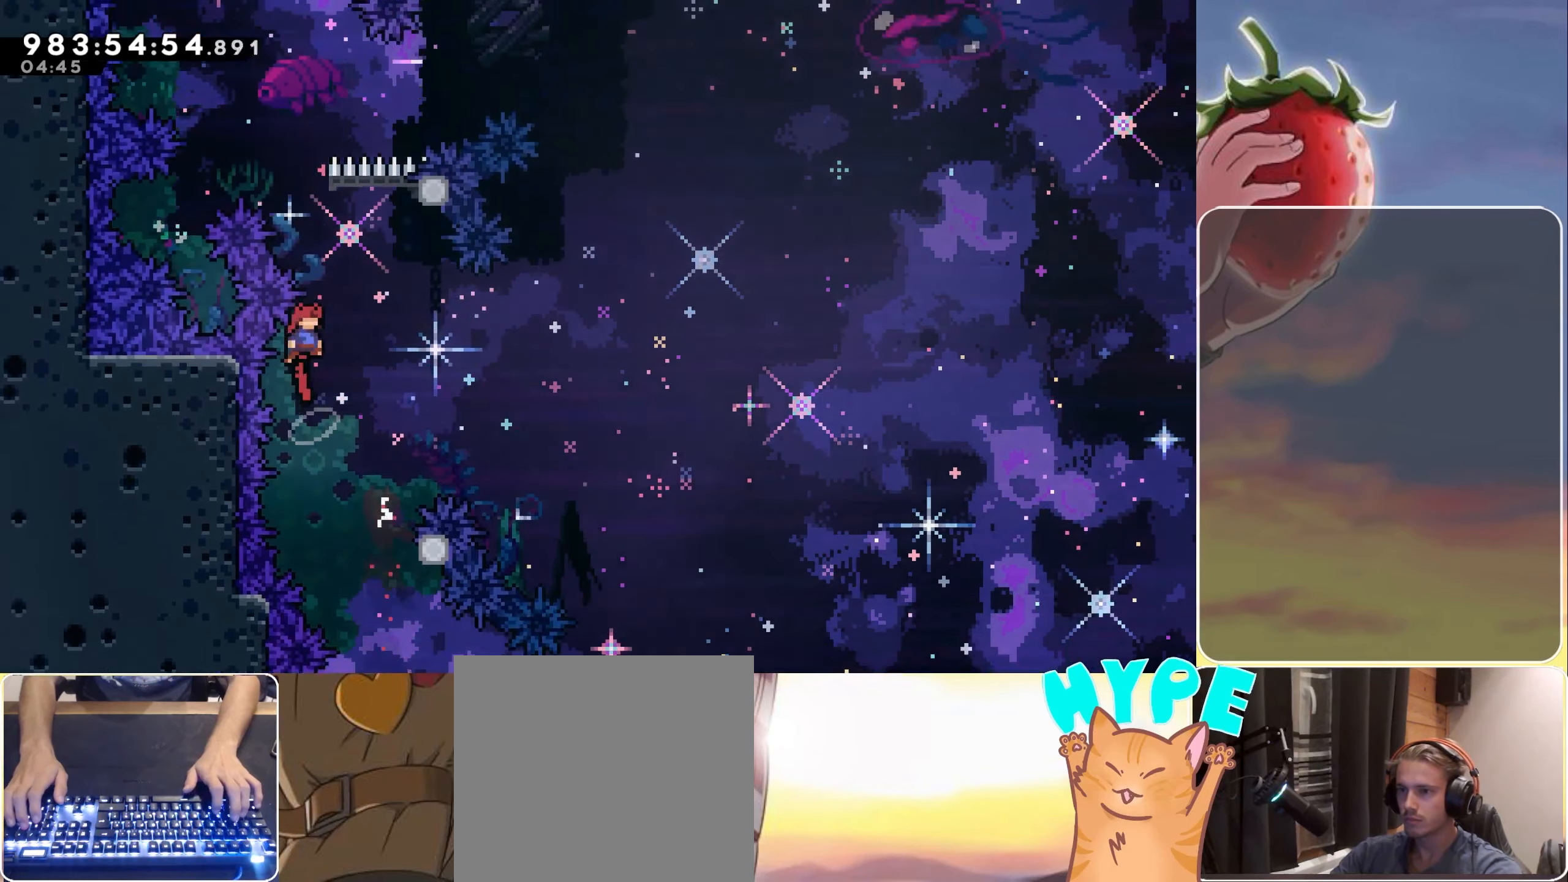
{"keys": ["dash"], "events": [[17, "right", "down"], [333, "dash", "down"], [333, "up", "down"], [383, "right", "up"], [483, "jump", "up"], [483, "up", "up"]]}
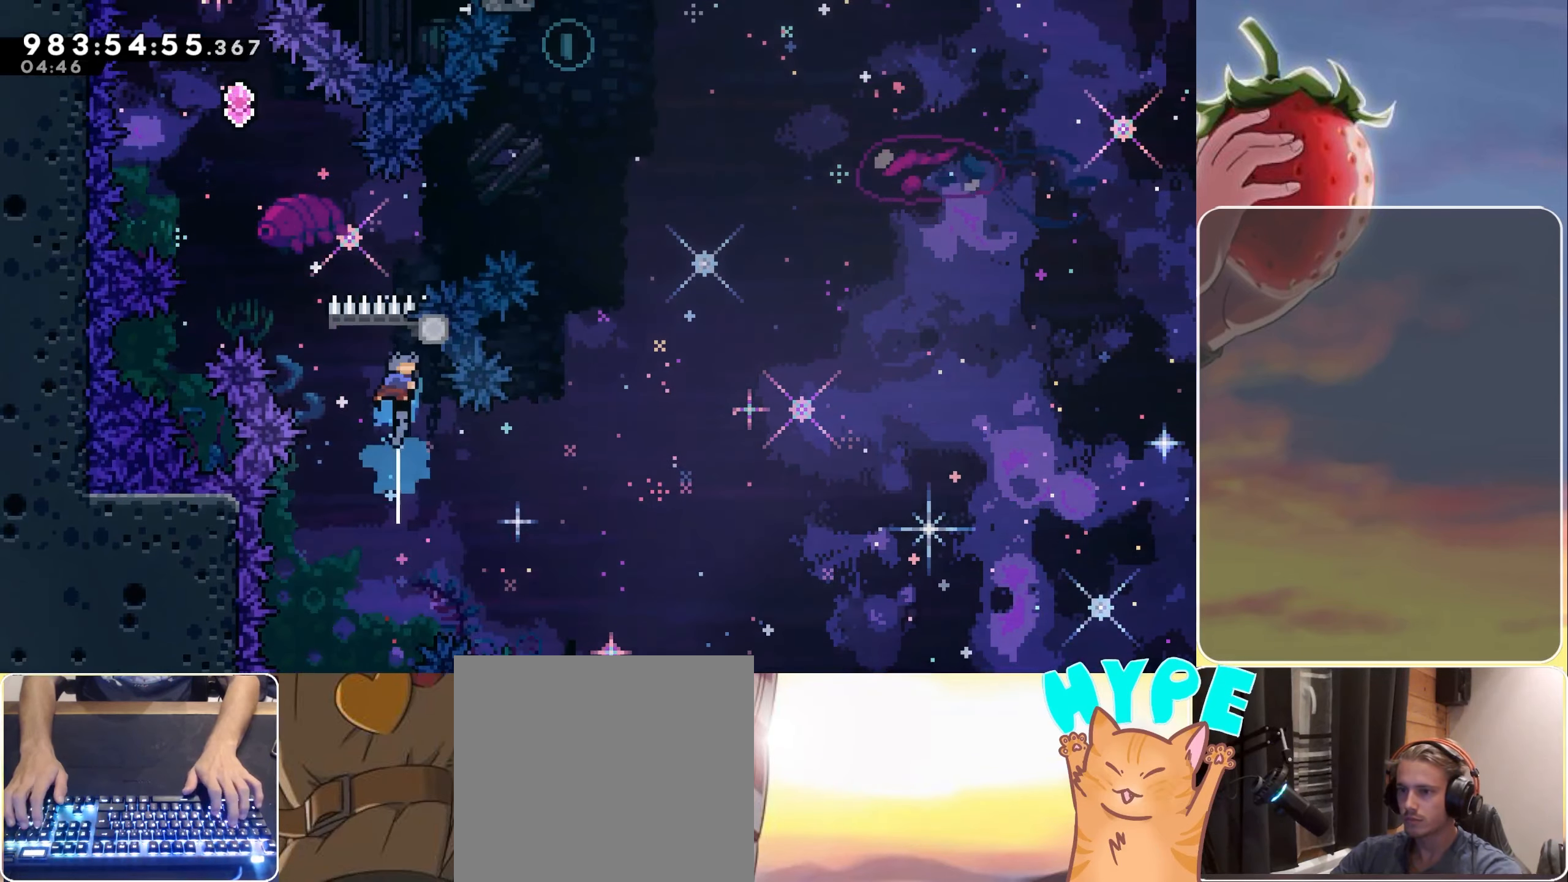
{"keys": ["jump"], "events": [[33, "dash", "up"], [133, "jump", "down"], [217, "left", "down"], [499, "left", "up"]]}
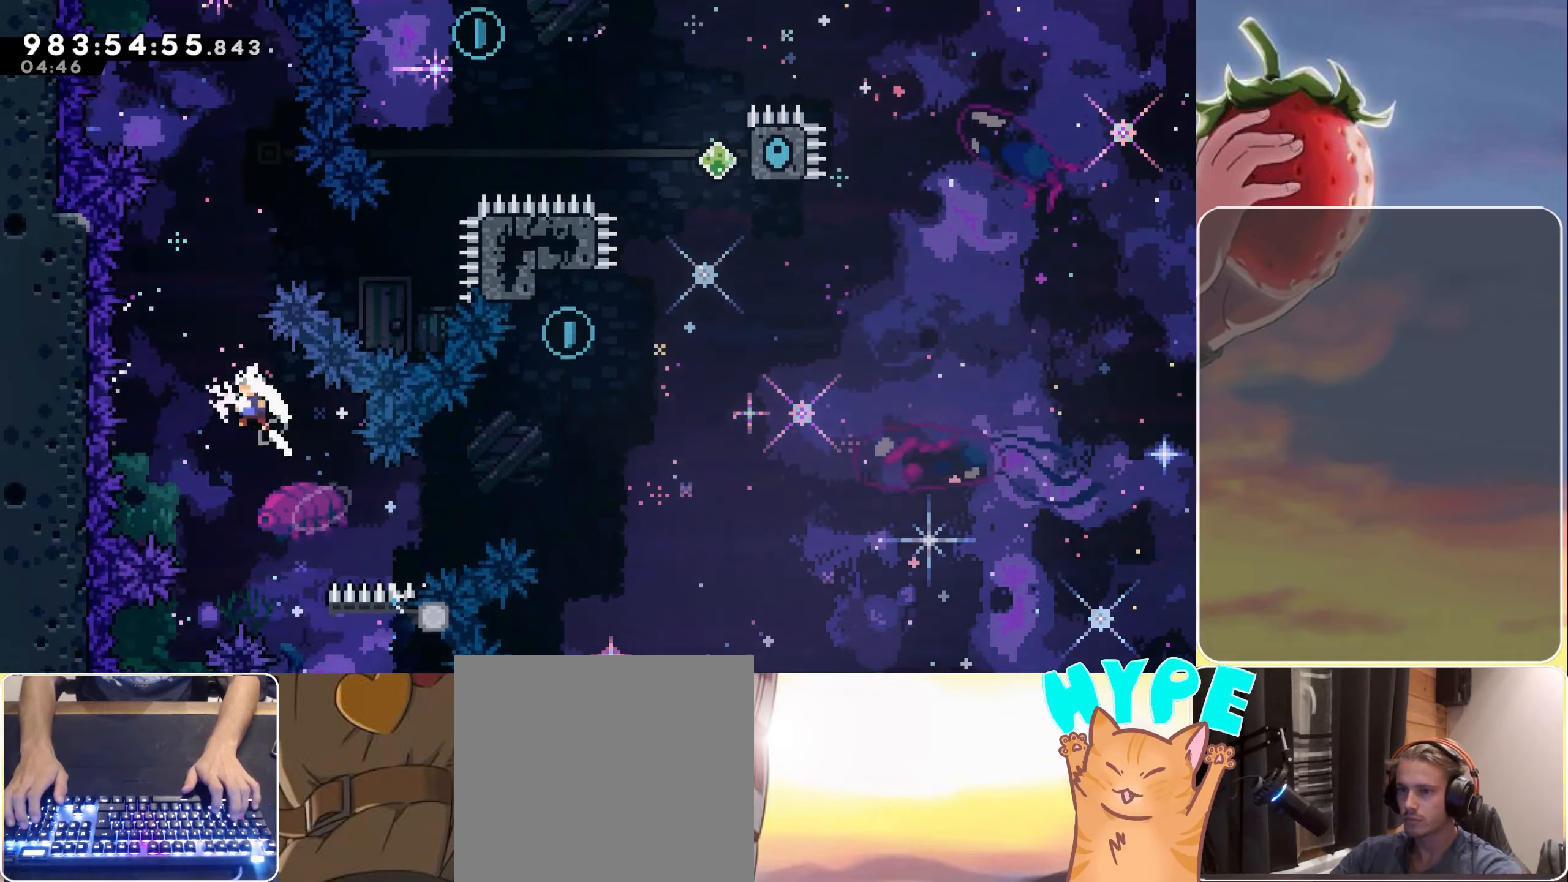
{"keys": ["jump", "right"], "events": [[67, "up", "down"], [167, "dash", "down"], [300, "up", "up"], [350, "dash", "up"], [450, "right", "down"]]}
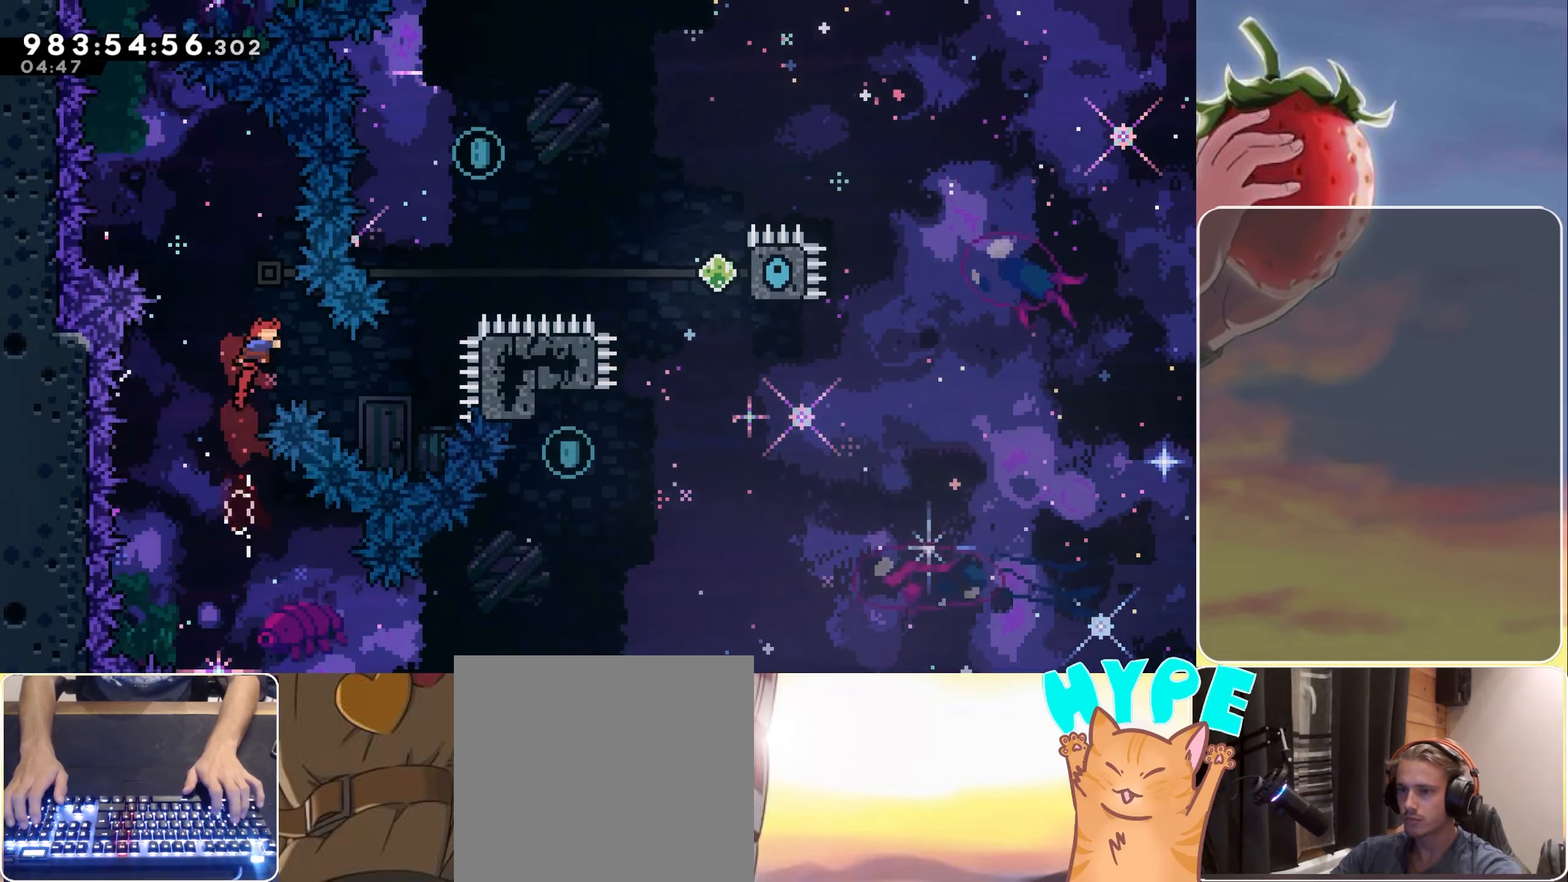
{"keys": [], "events": [[50, "right", "up"], [133, "left", "down"], [183, "jump", "up"], [283, "left", "up"]]}
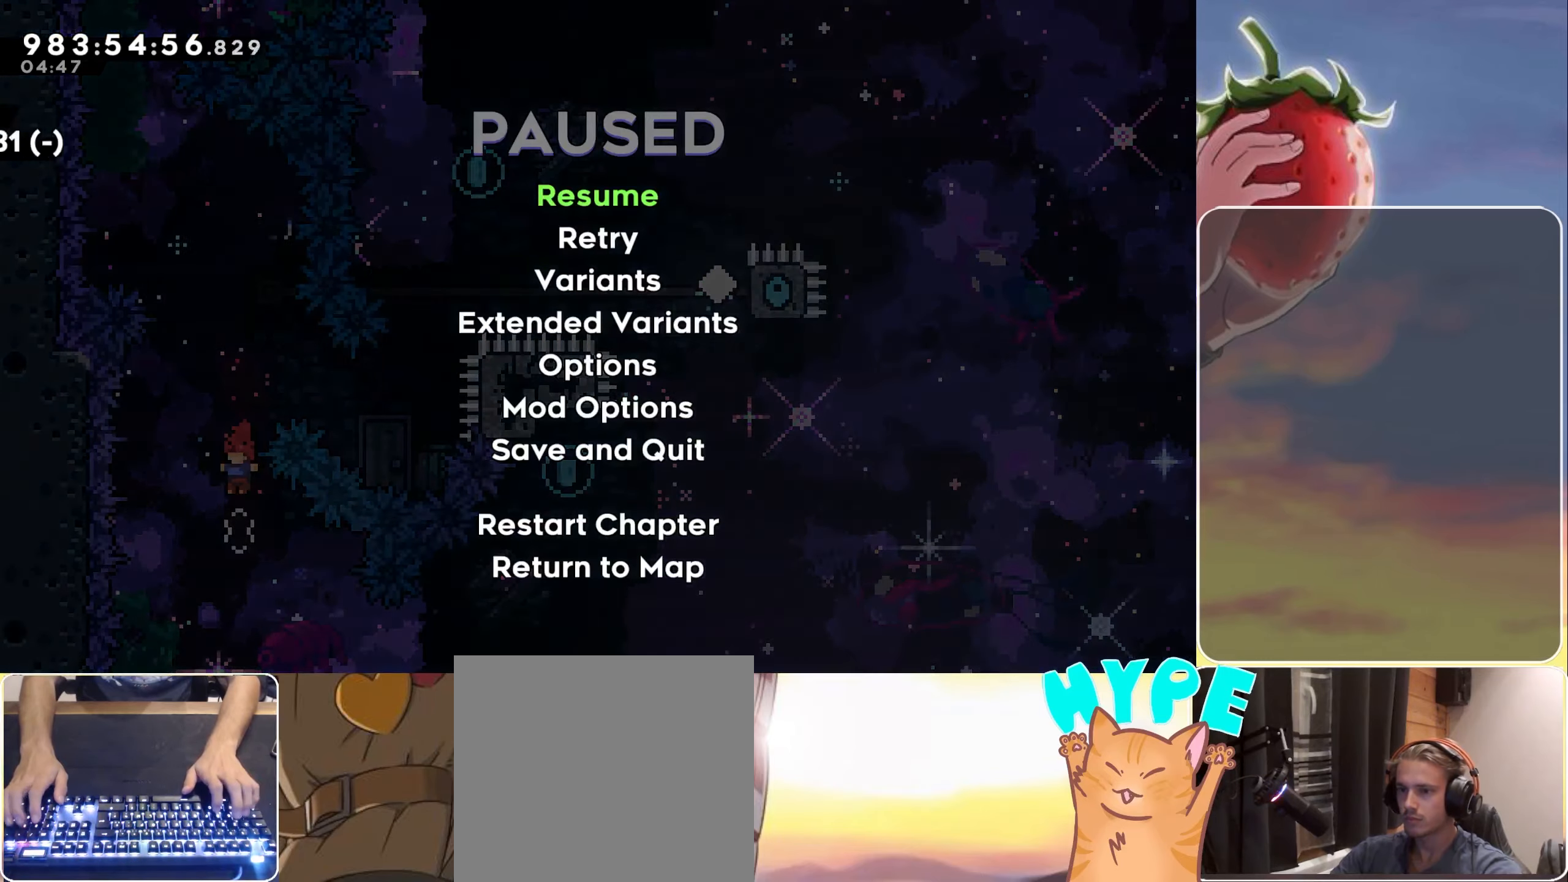
{"keys": [], "events": [[117, "jump", "down"], [150, "jump", "up"], [250, "jump", "down"], [283, "jump", "up"], [383, "jump", "down"], [483, "jump", "up"]]}
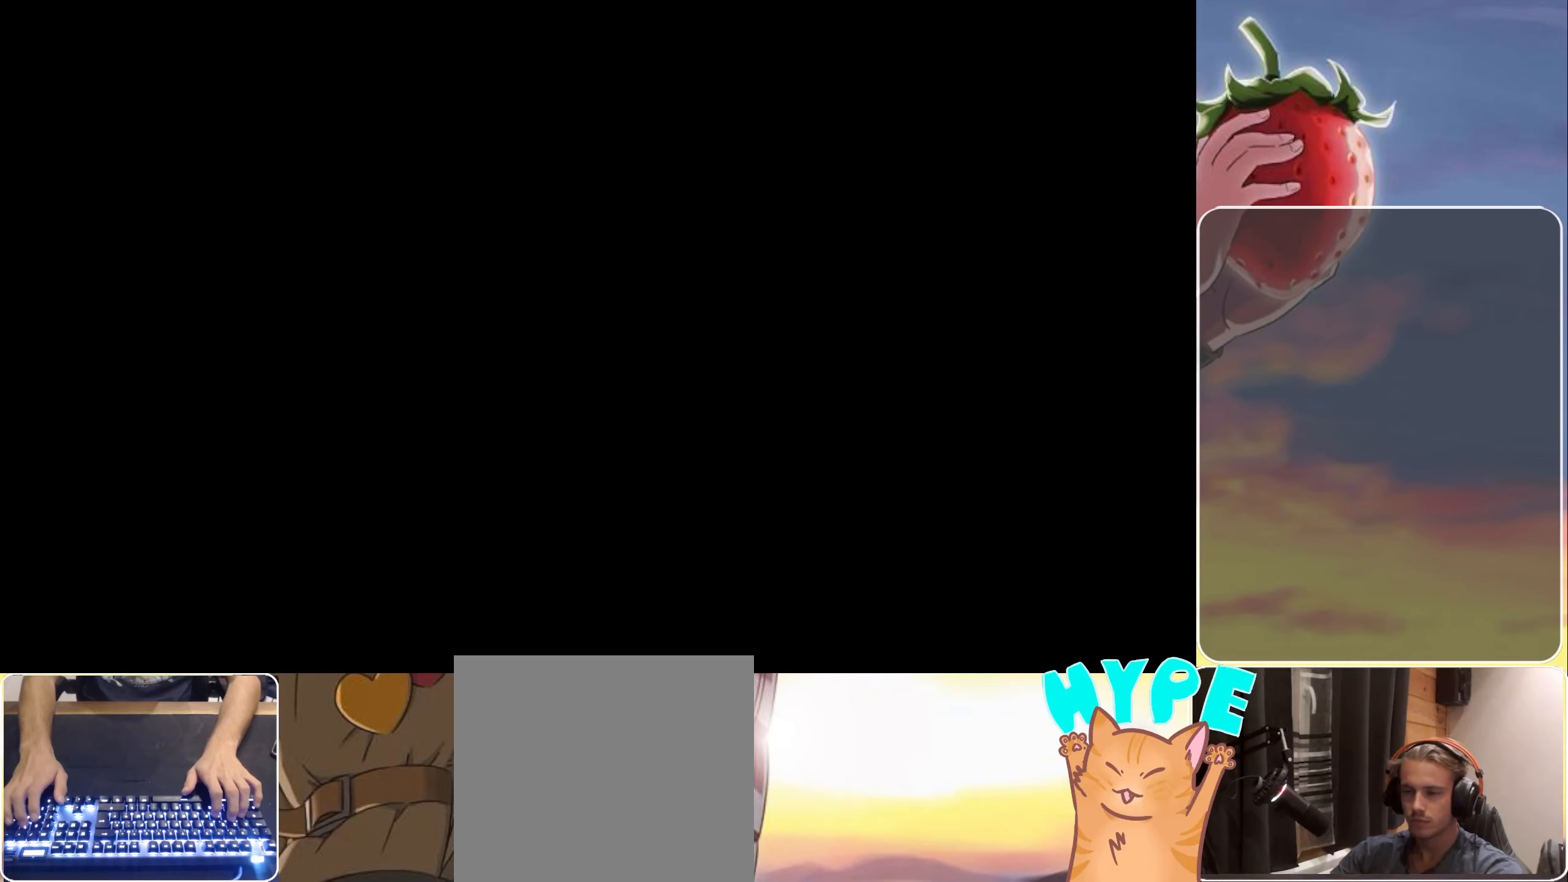
{"keys": ["jump"], "events": [[500, "jump", "down"]]}
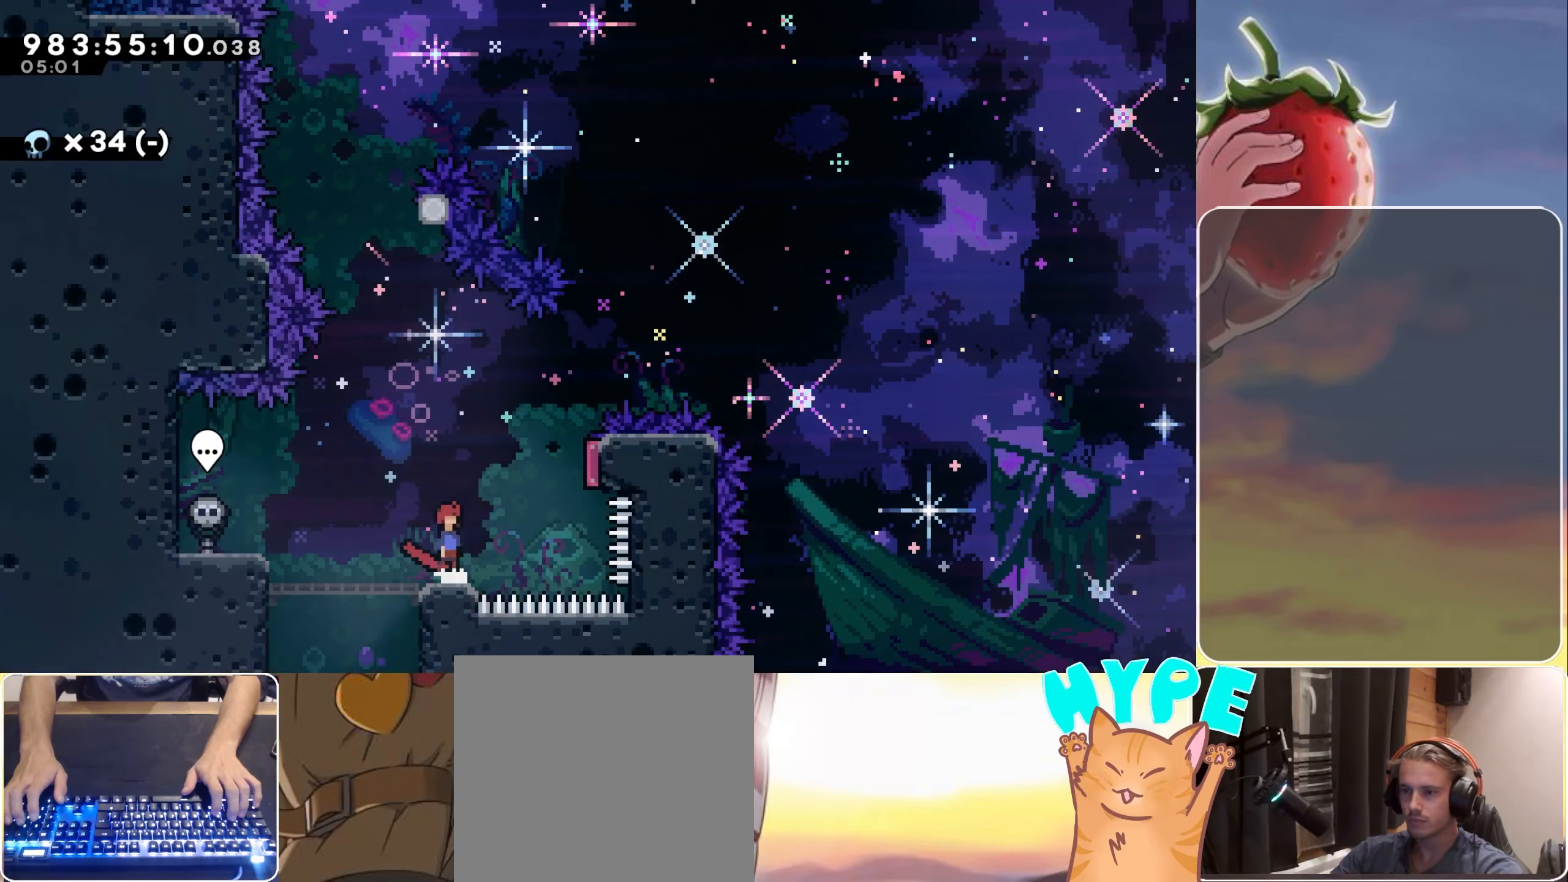
{"keys": ["jump"], "events": [[50, "right", "down"], [433, "right", "up"]]}
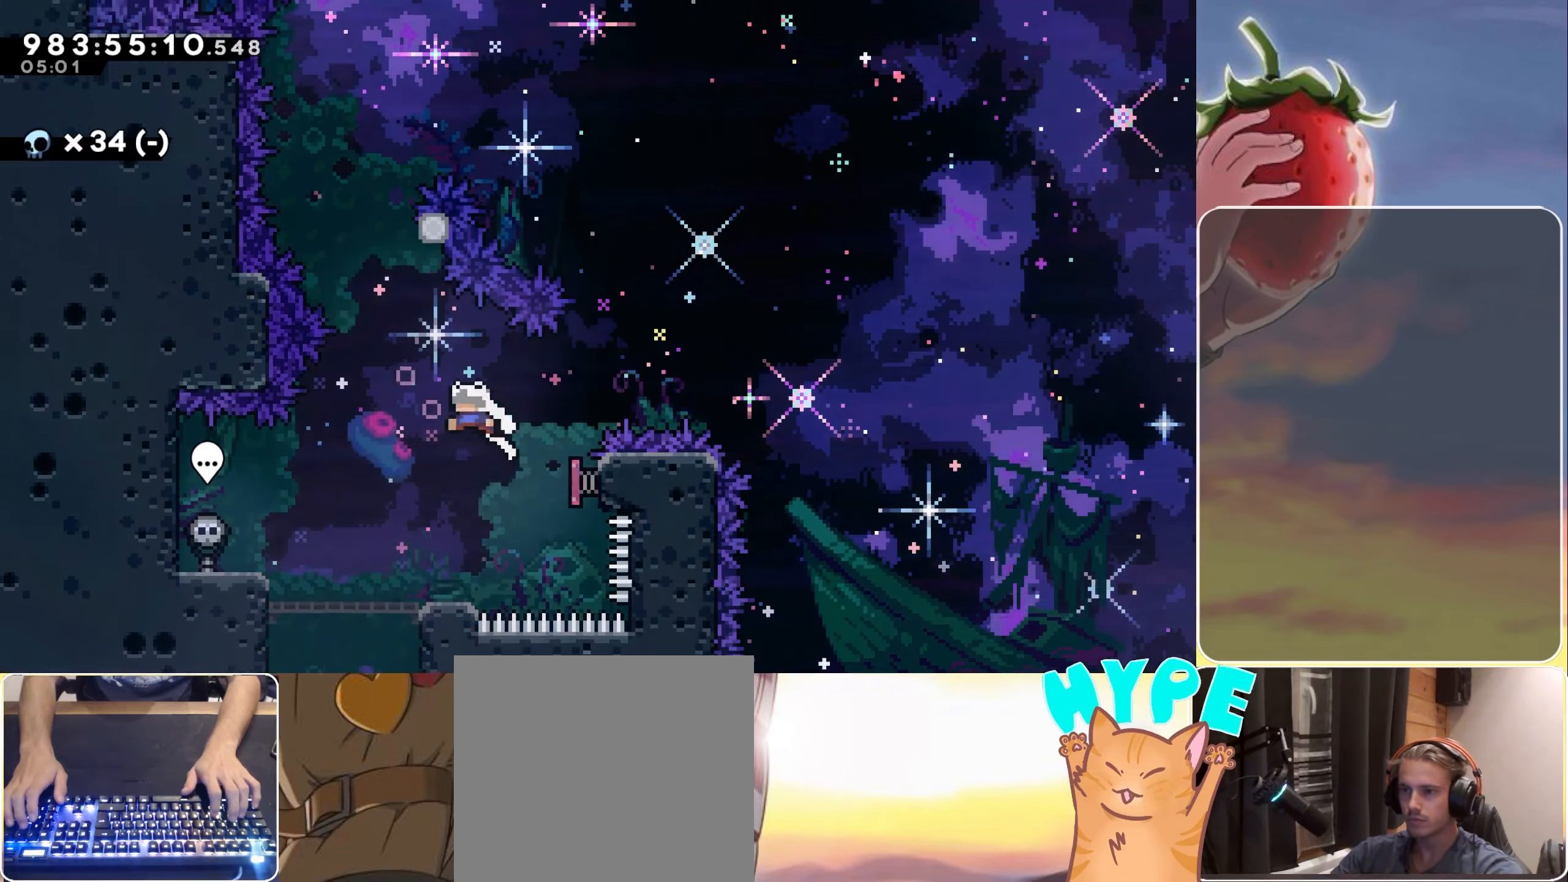
{"keys": ["jump"], "events": [[117, "up", "down"], [167, "dash", "down"], [250, "dash", "up"], [250, "jump", "up"], [250, "up", "up"], [383, "jump", "down"]]}
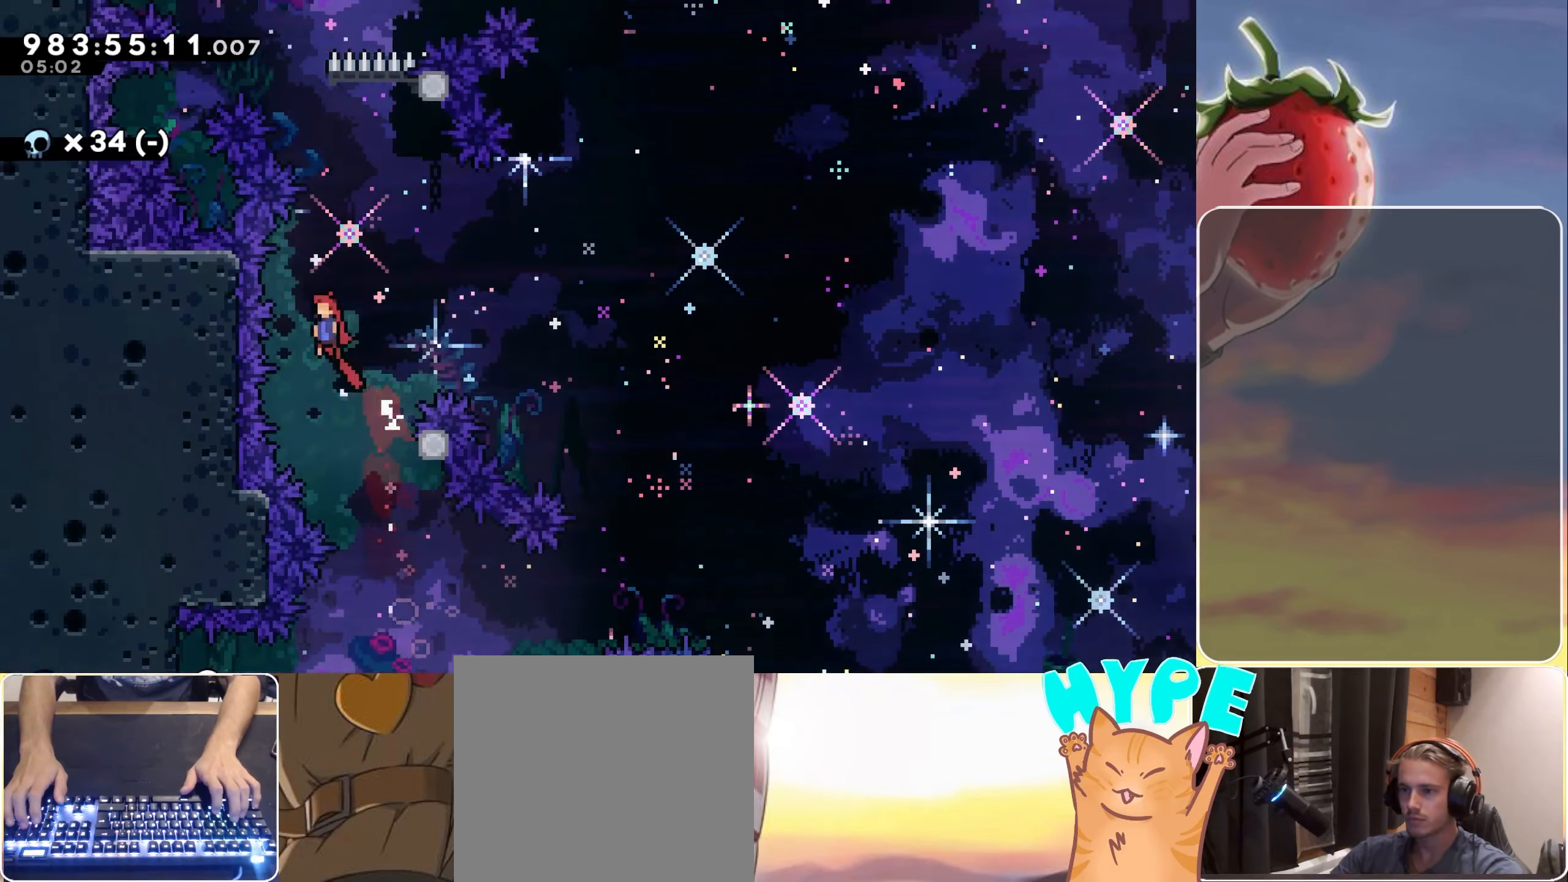
{"keys": ["jump", "up"], "events": [[183, "right", "down"], [500, "right", "up"], [500, "up", "down"]]}
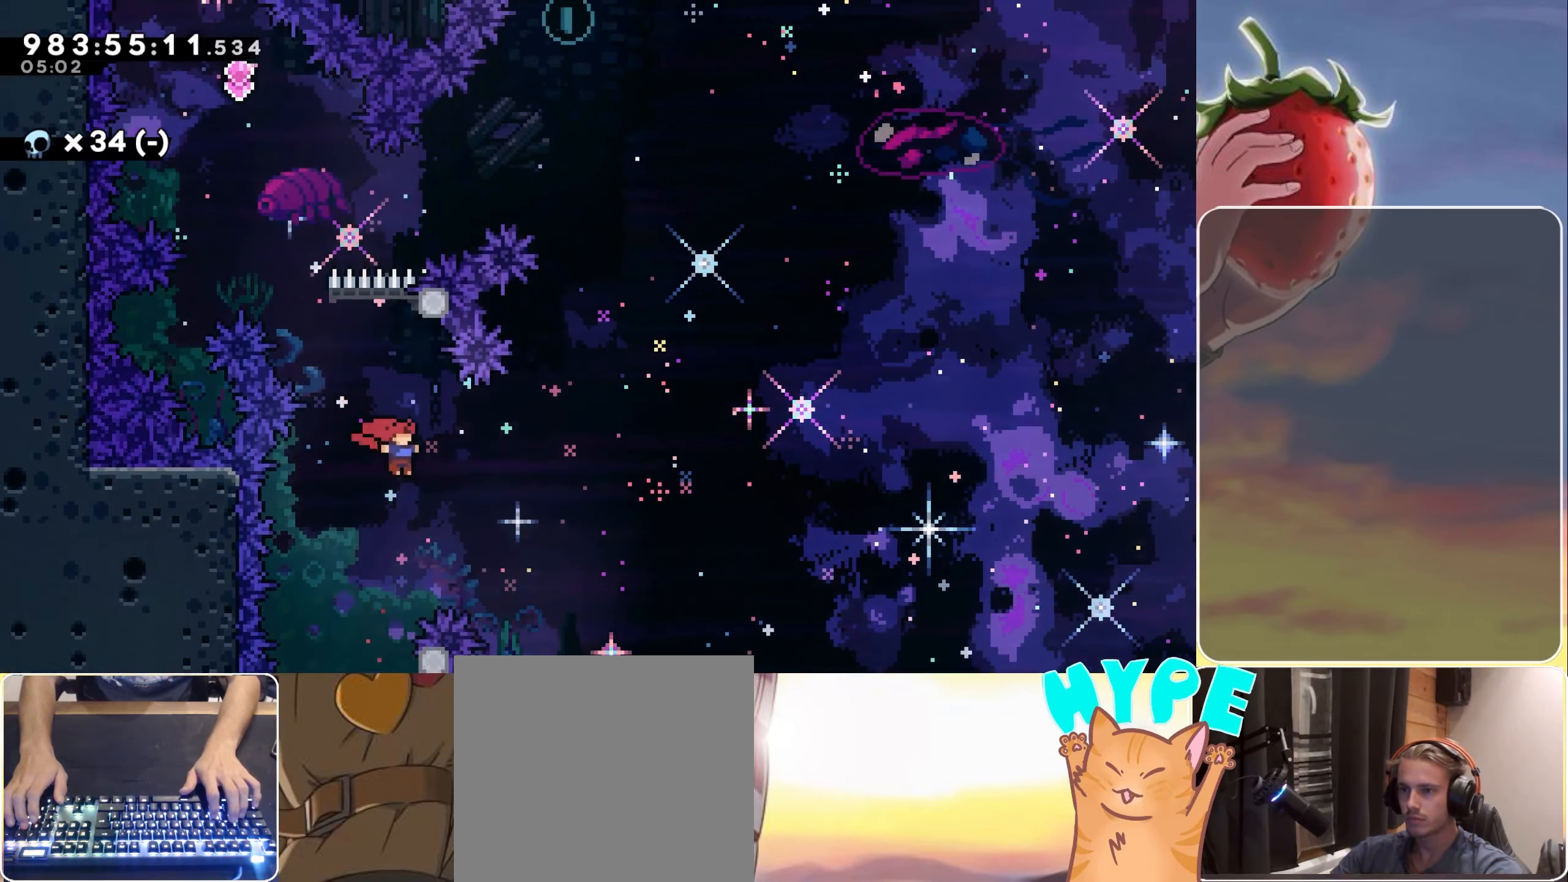
{"keys": ["jump", "left"], "events": [[50, "dash", "down"], [133, "dash", "up"], [133, "jump", "up"], [133, "up", "up"], [283, "jump", "down"], [383, "left", "down"]]}
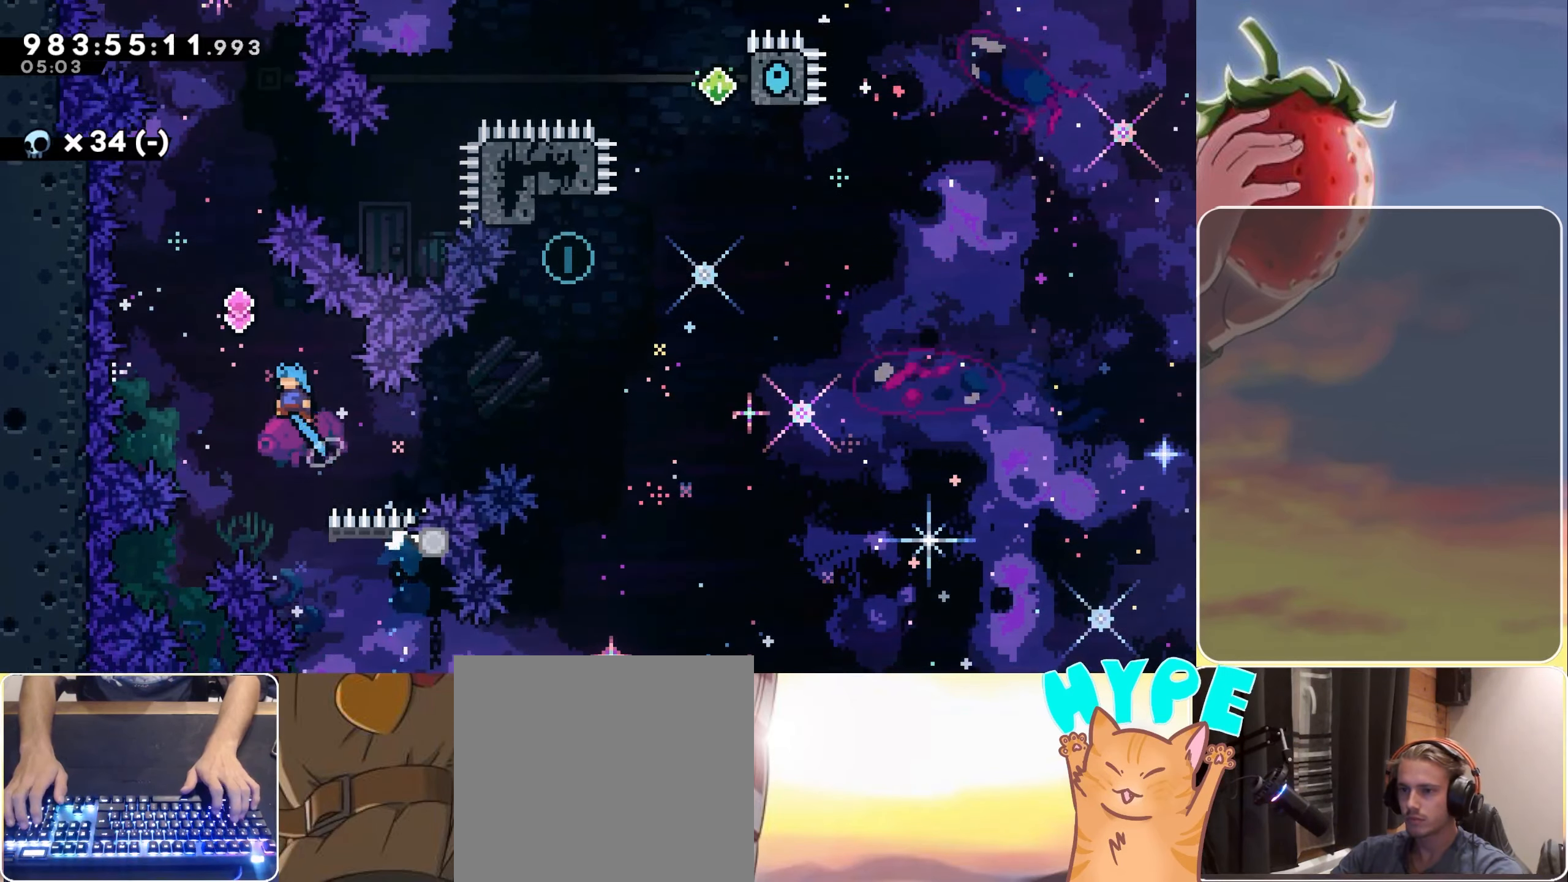
{"keys": ["jump", "right", "up"], "events": [[117, "left", "up"], [250, "right", "down"], [483, "up", "down"]]}